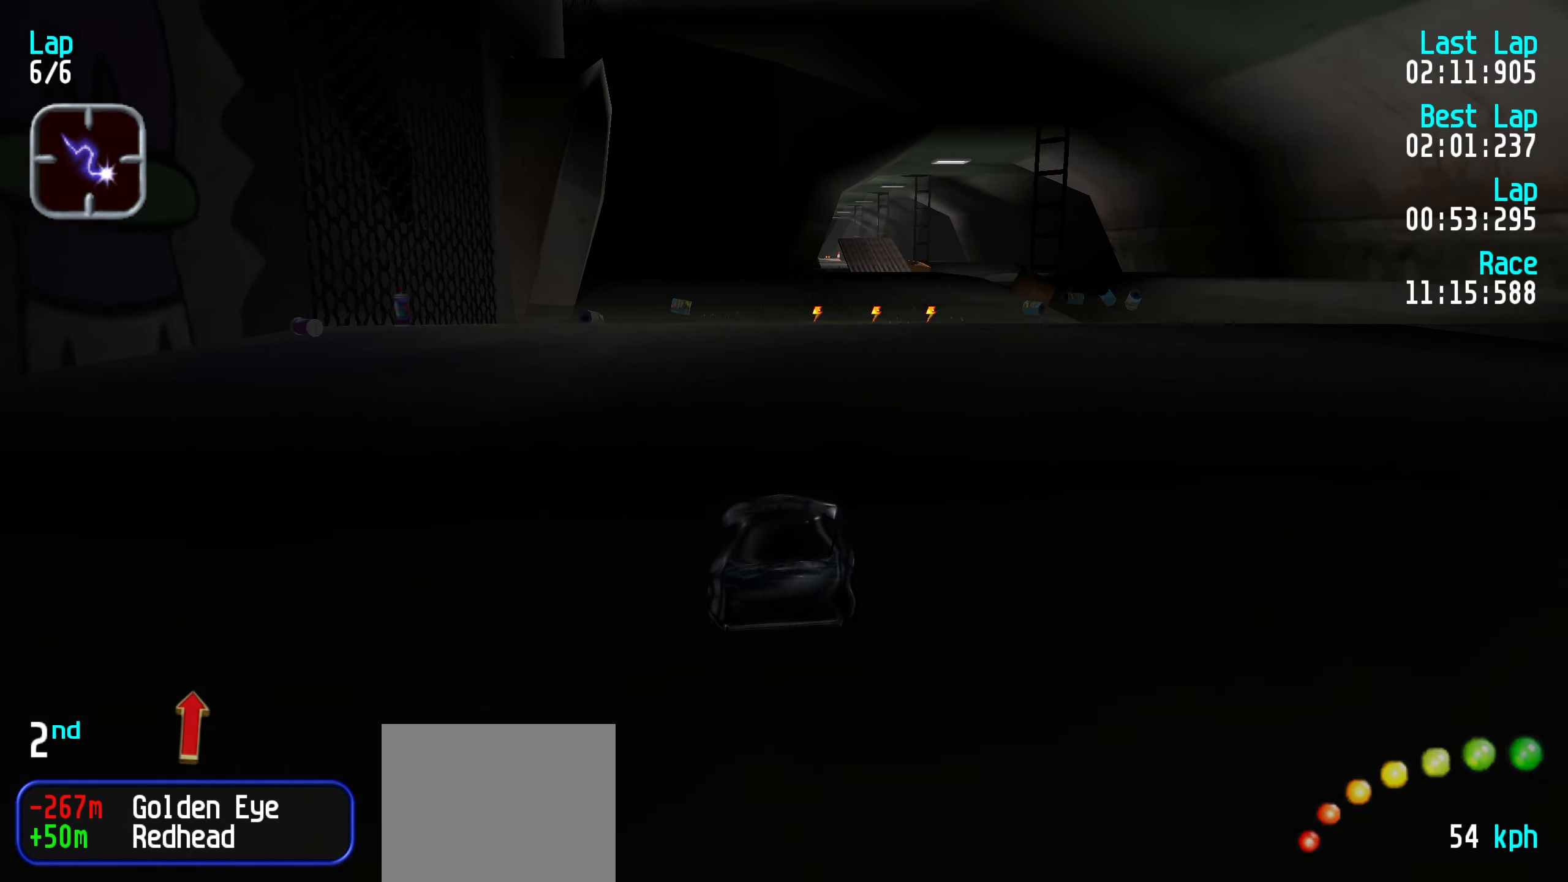
Gameplay with keyboard; each line is a JSON object with the keys held at the frame after it. "events" lists presses ("down") and releases ("up") of "down", "left", "right" and "up" between this image and that frame as [ms after this image, input, new state], when the widget could be followed in between. No other keys are recorded. Mouse input is not recorded.
{"keys": ["up"], "events": [[116, "right", "down"], [166, "right", "up"]]}
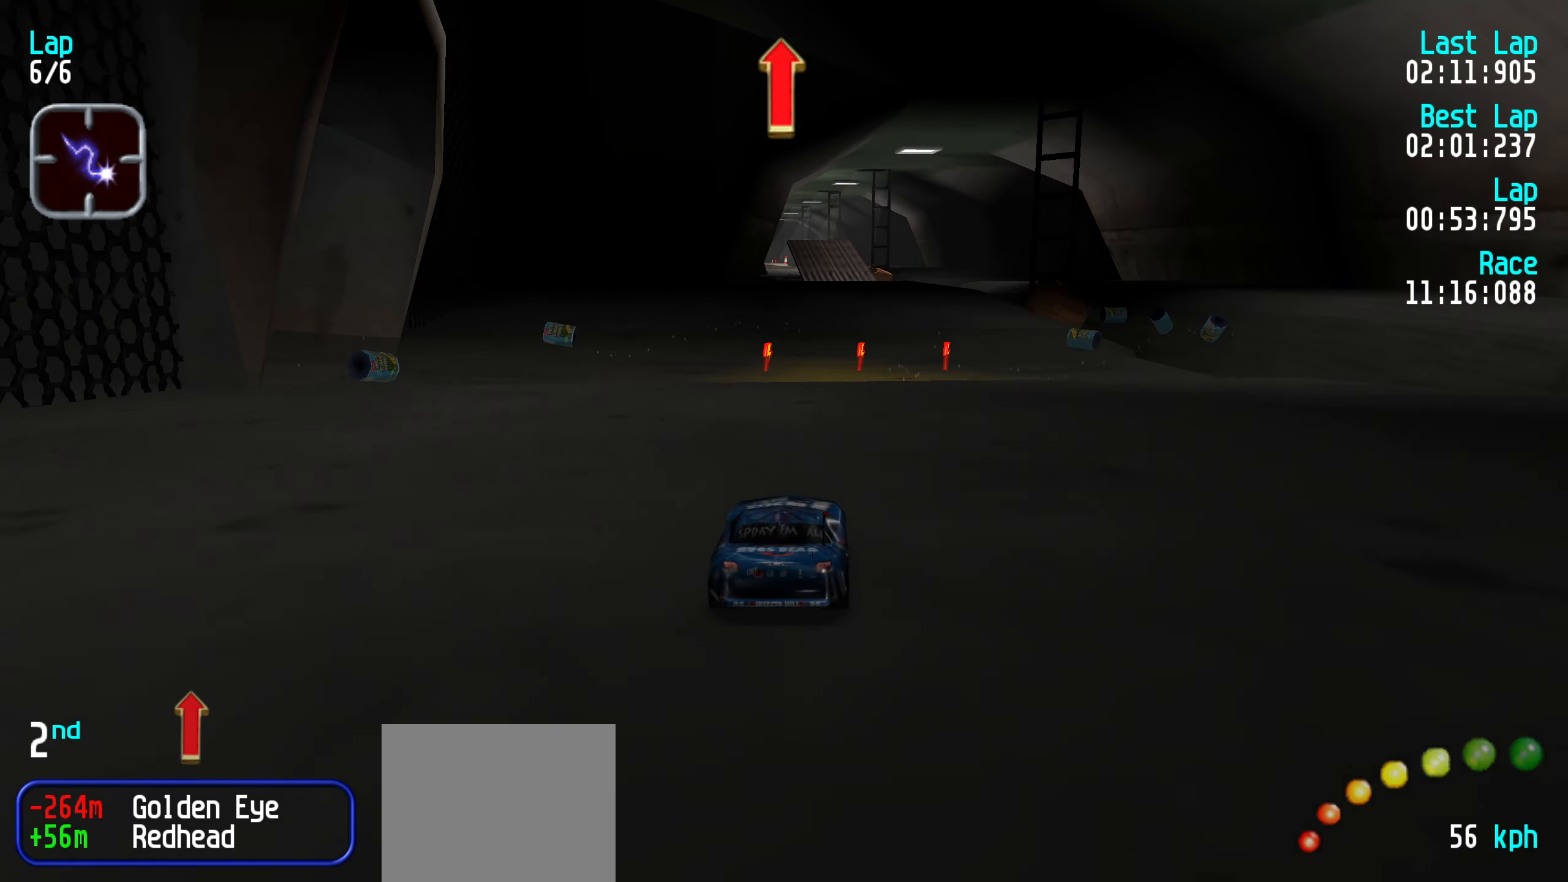
{"keys": ["up"], "events": []}
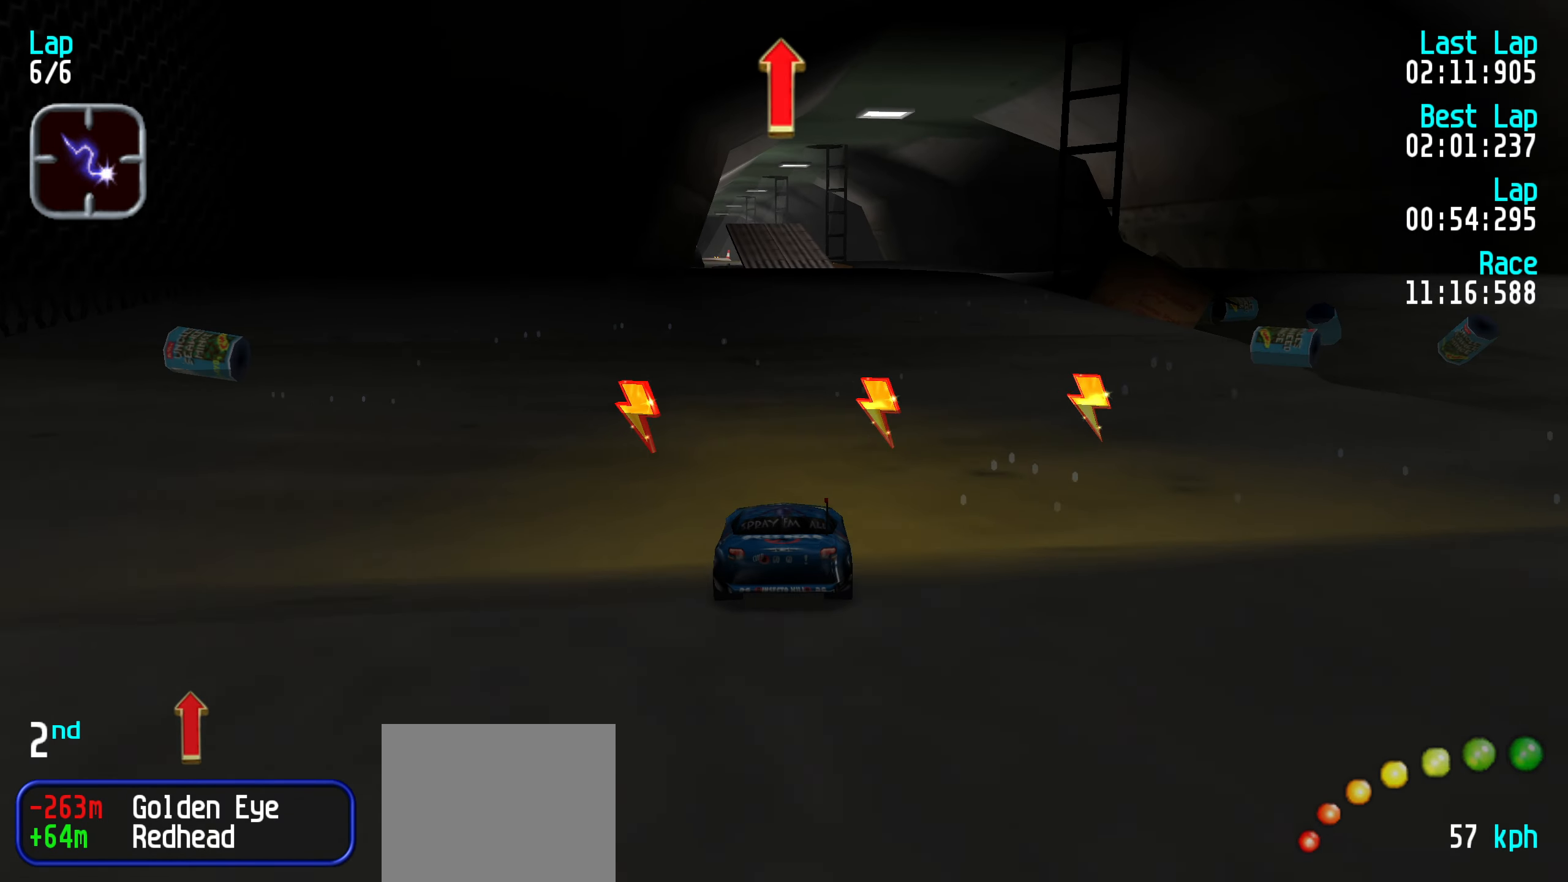
{"keys": ["up"], "events": []}
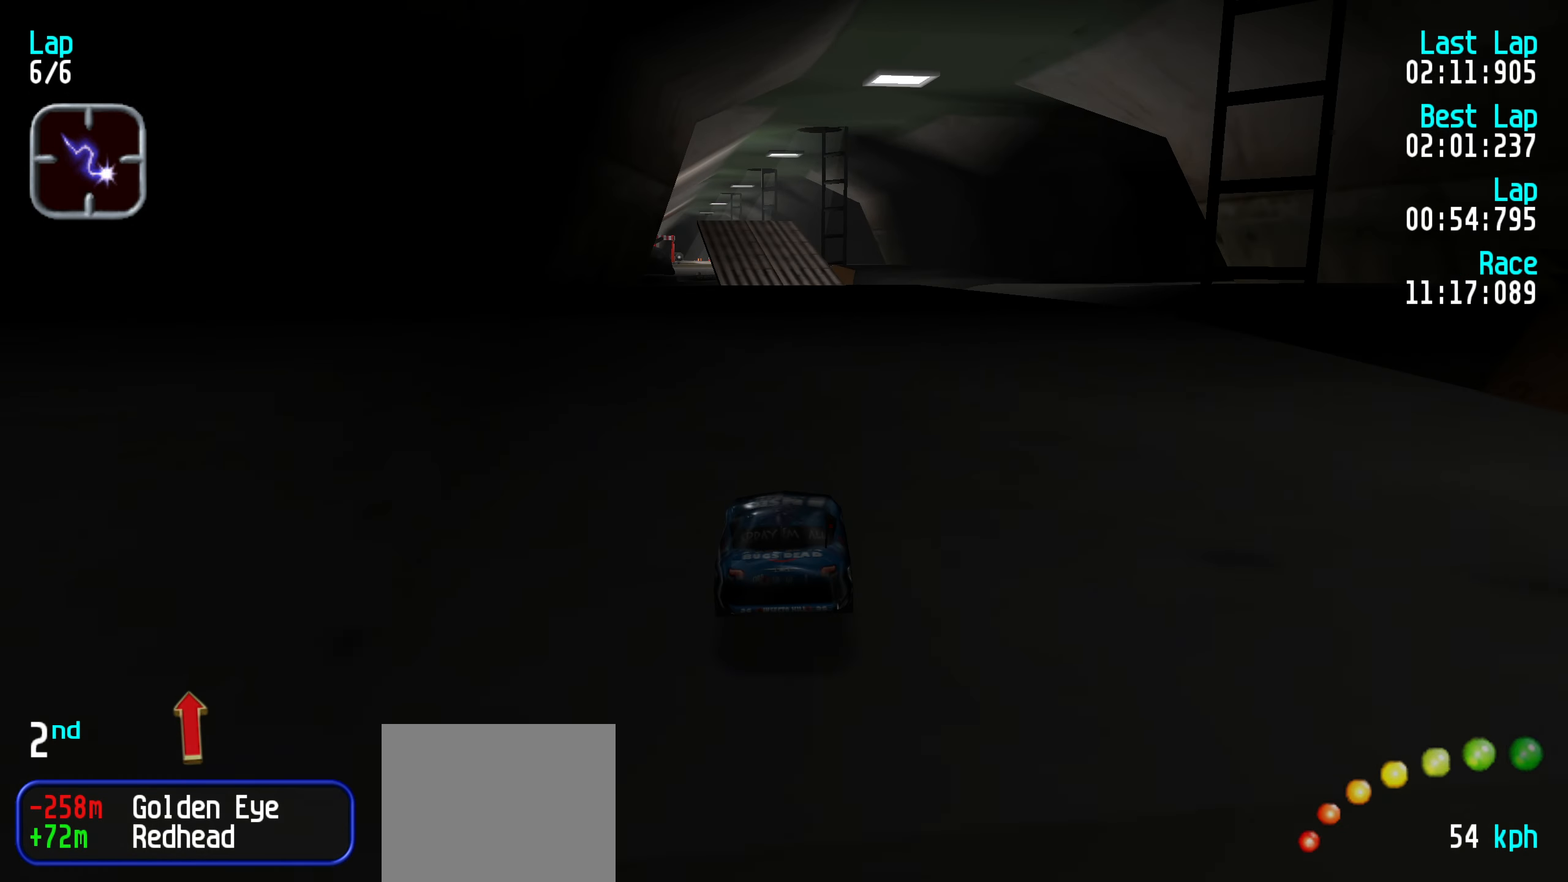
{"keys": ["up"], "events": []}
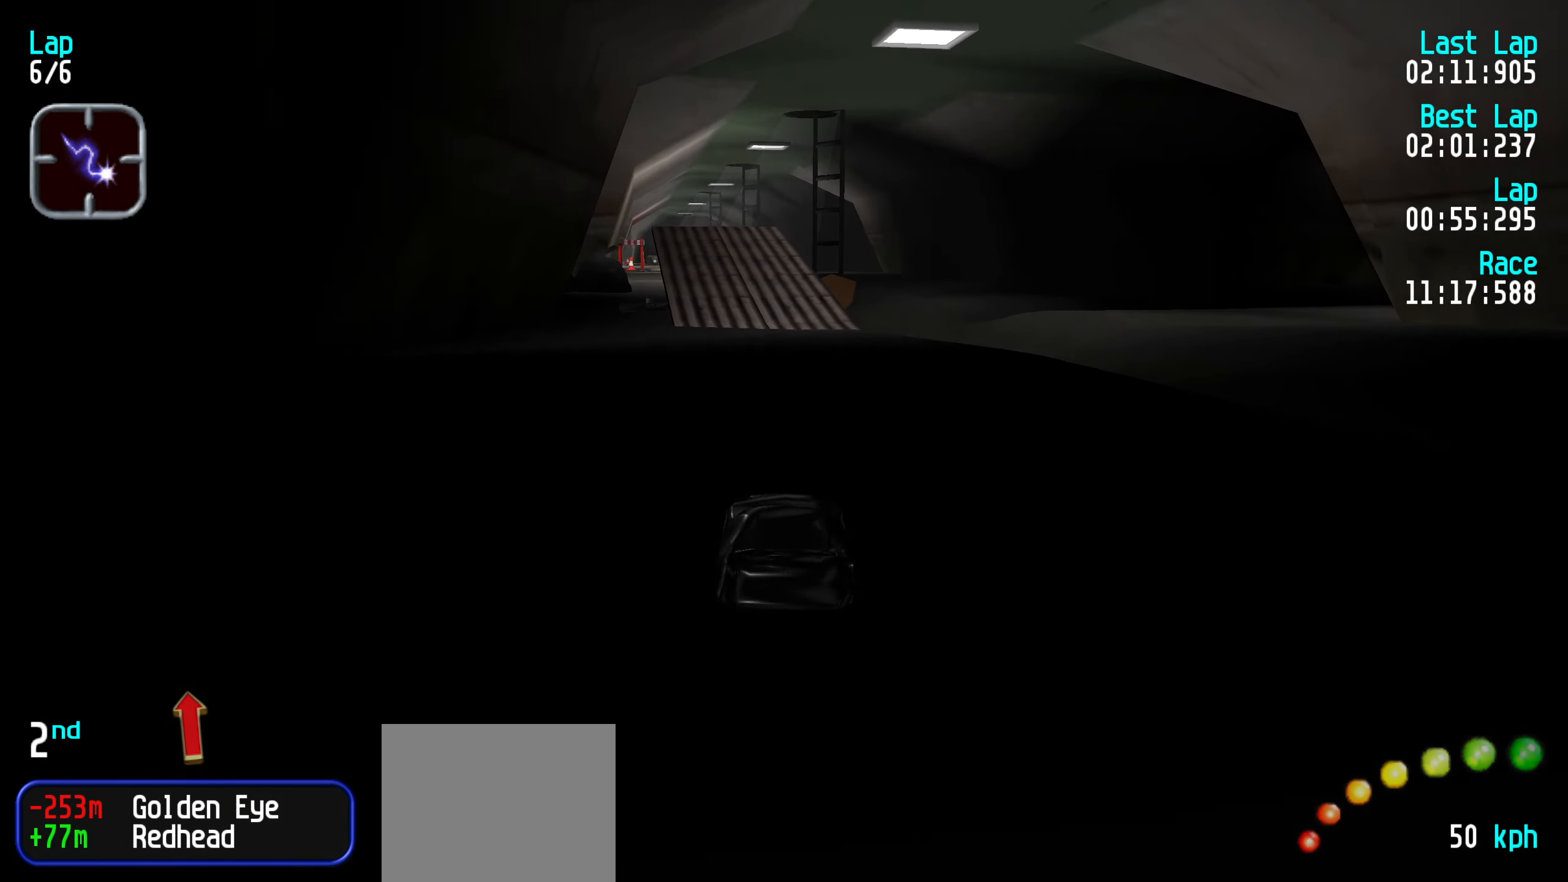
{"keys": ["up"], "events": []}
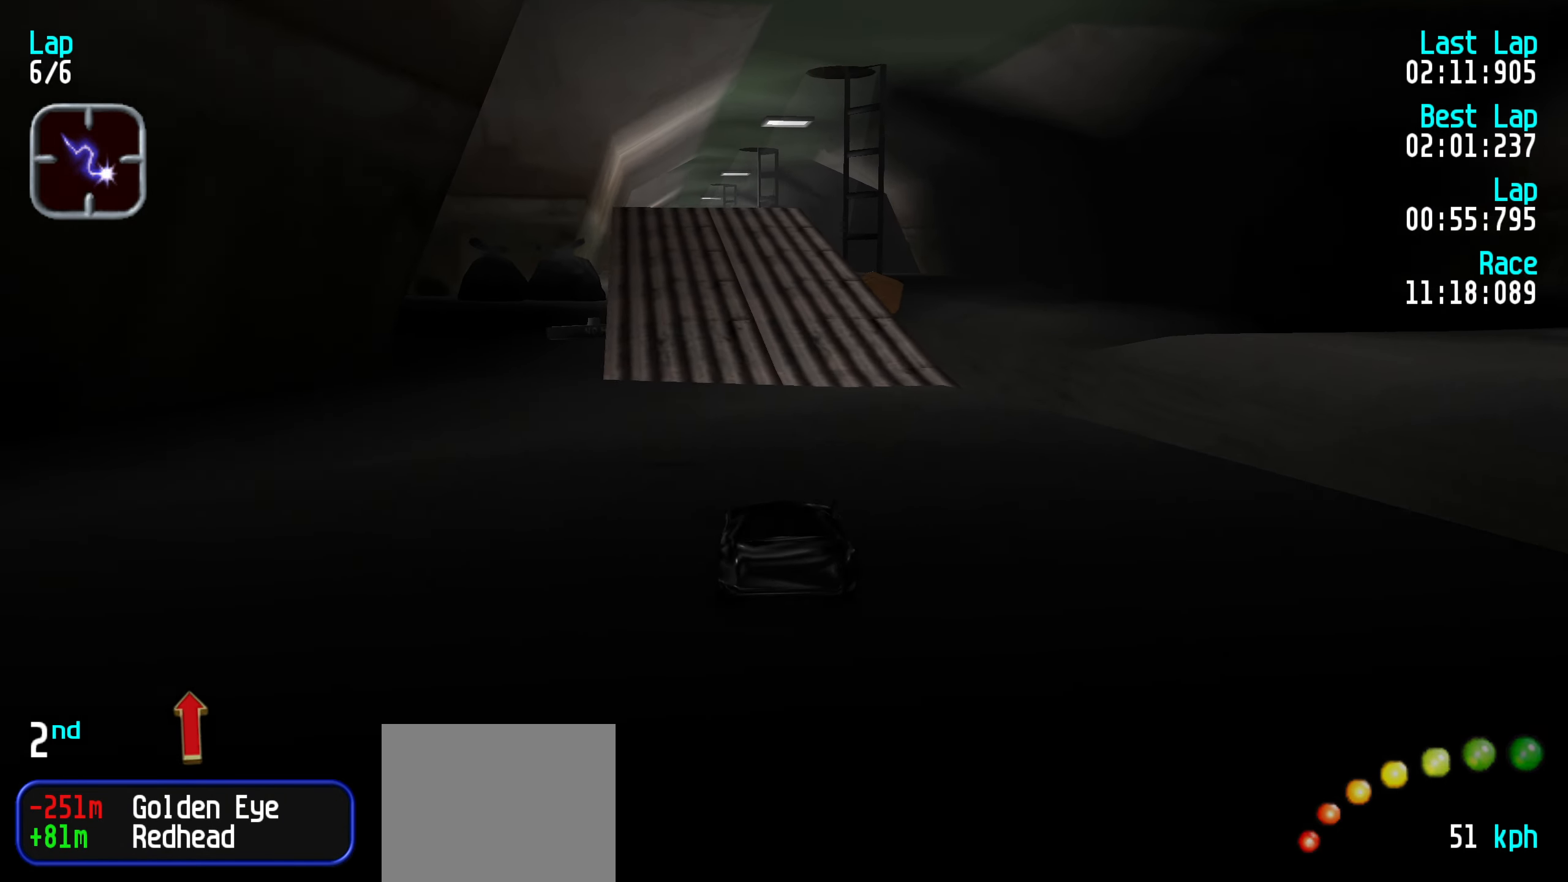
{"keys": ["up"], "events": [[50, "left", "down"], [100, "left", "up"]]}
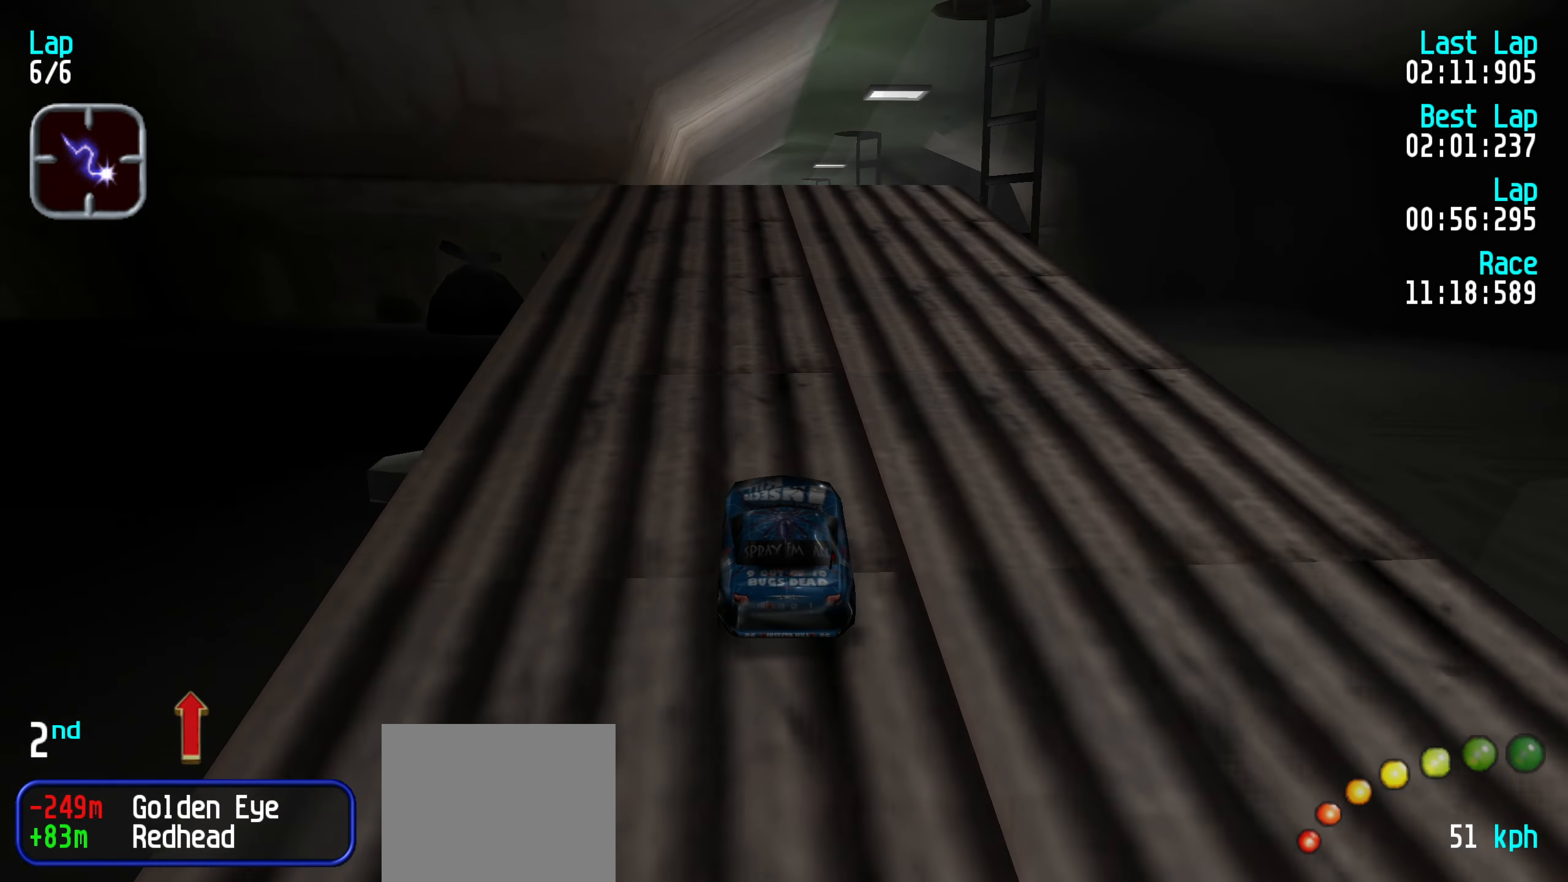
{"keys": ["up"], "events": [[250, "left", "down"], [300, "left", "up"]]}
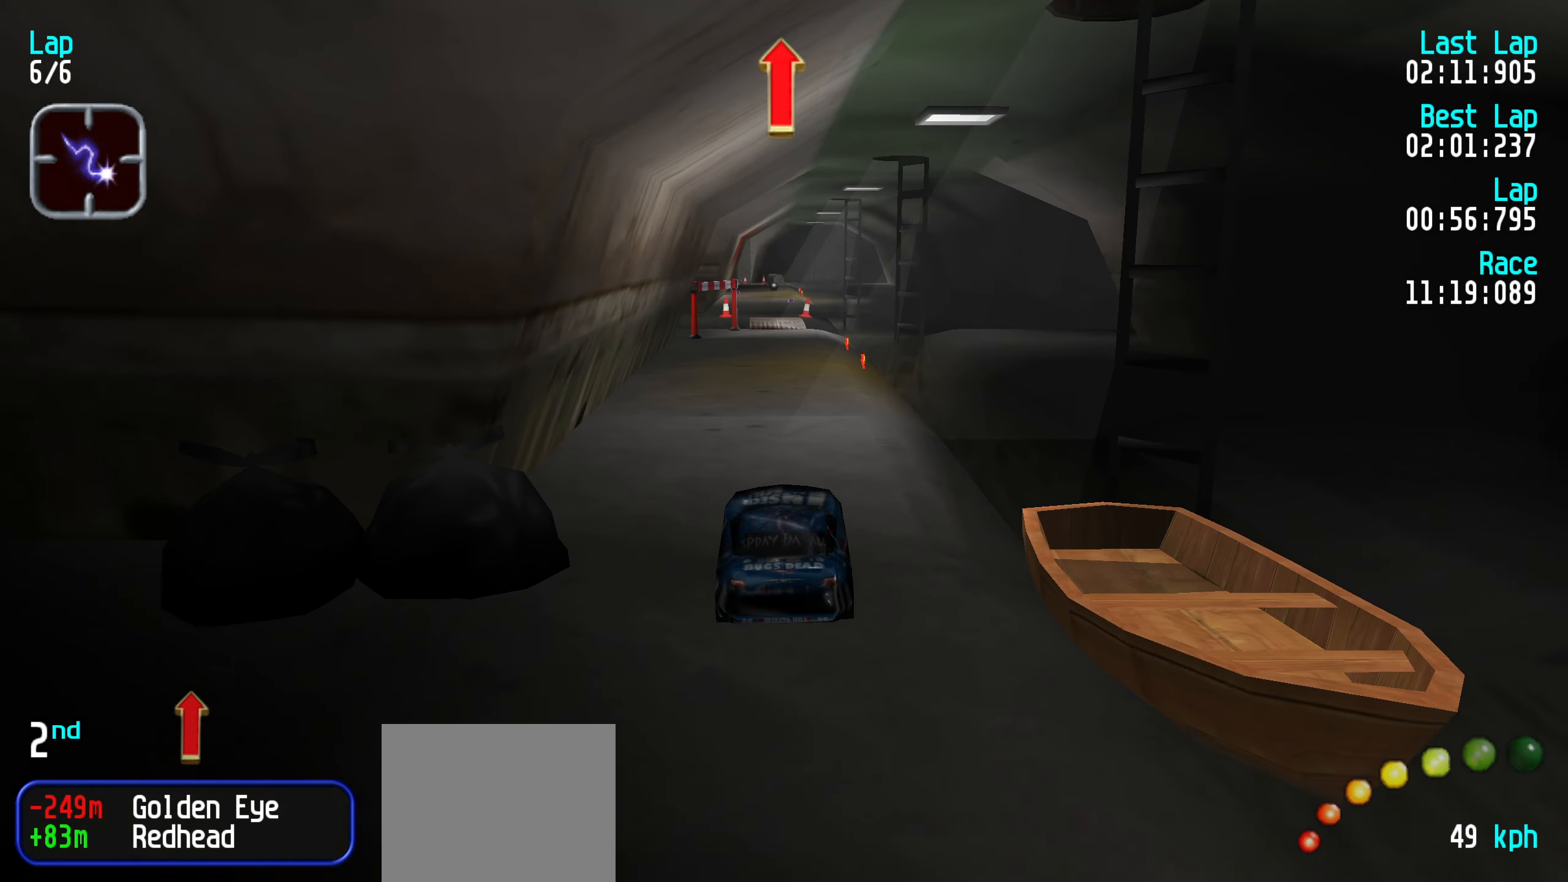
{"keys": ["up"], "events": []}
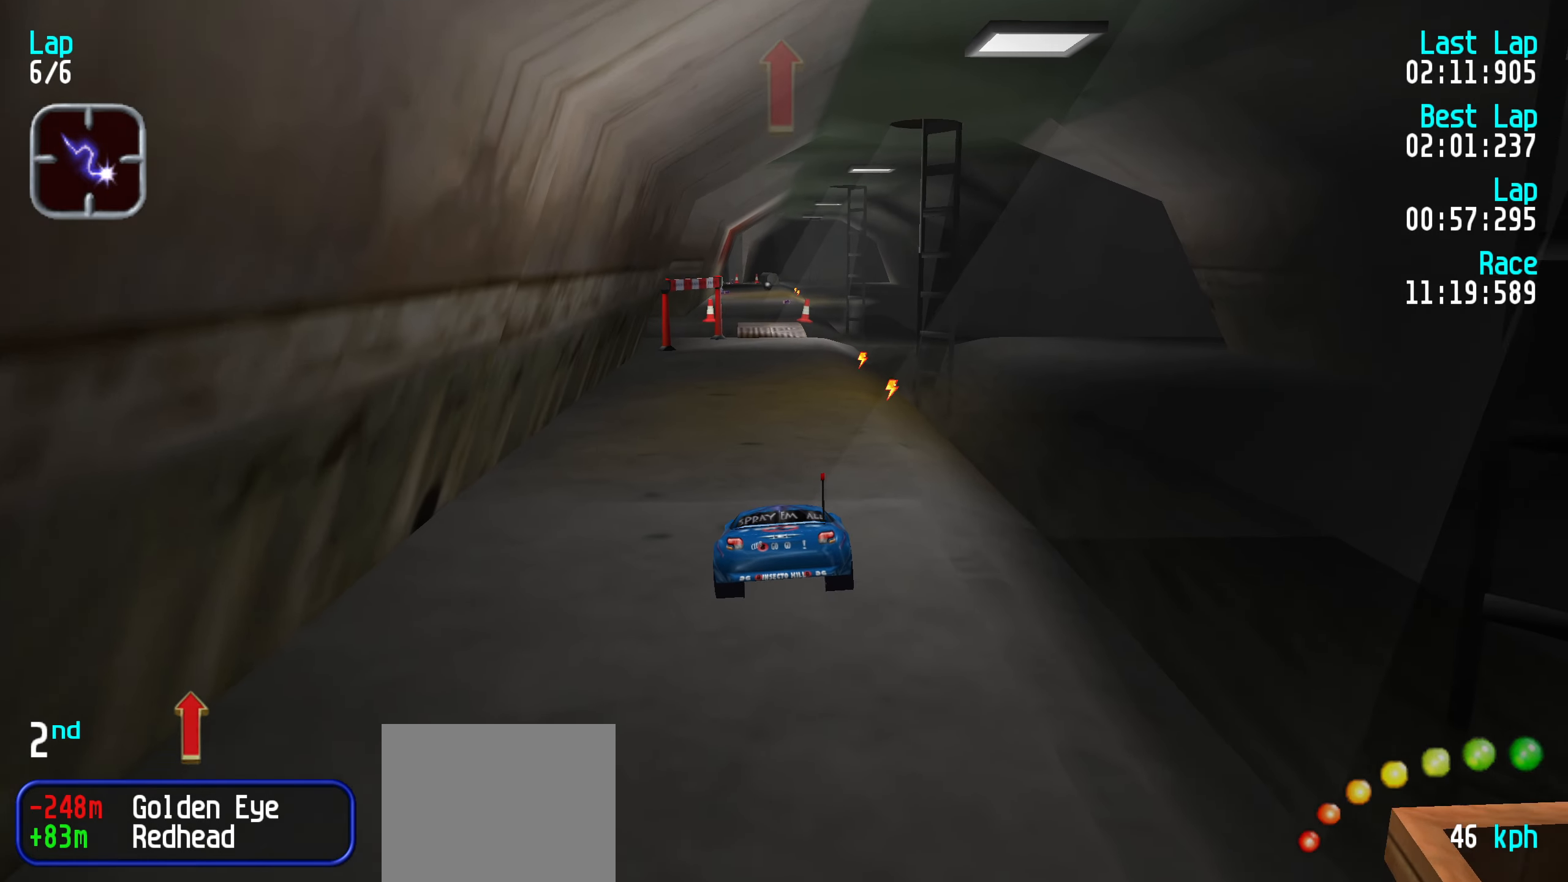
{"keys": ["up"], "events": []}
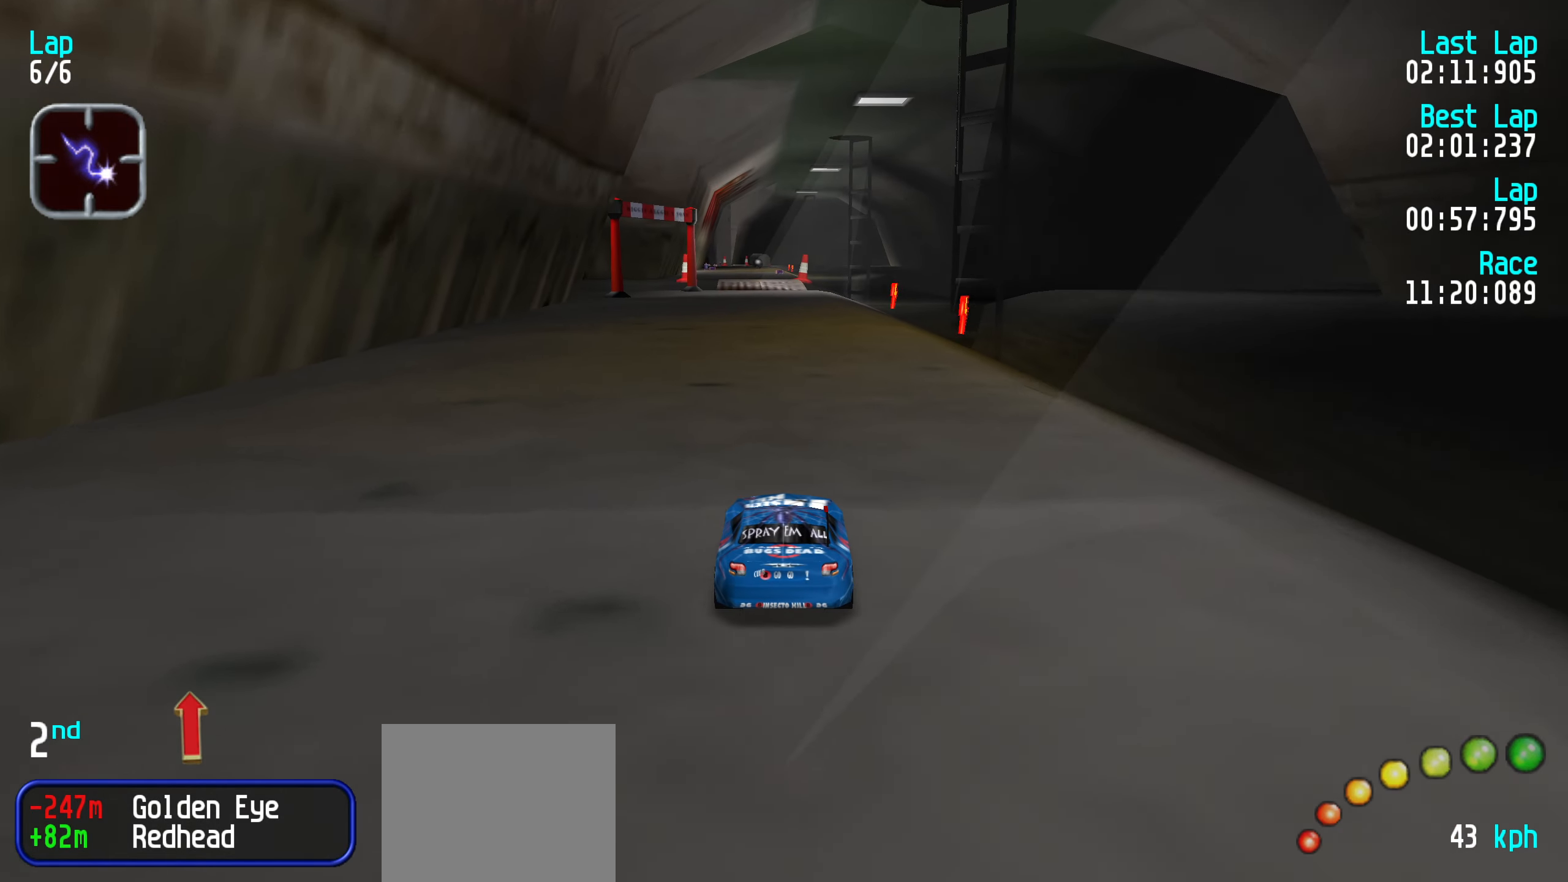
{"keys": ["up"], "events": [[317, "left", "down"], [350, "left", "up"]]}
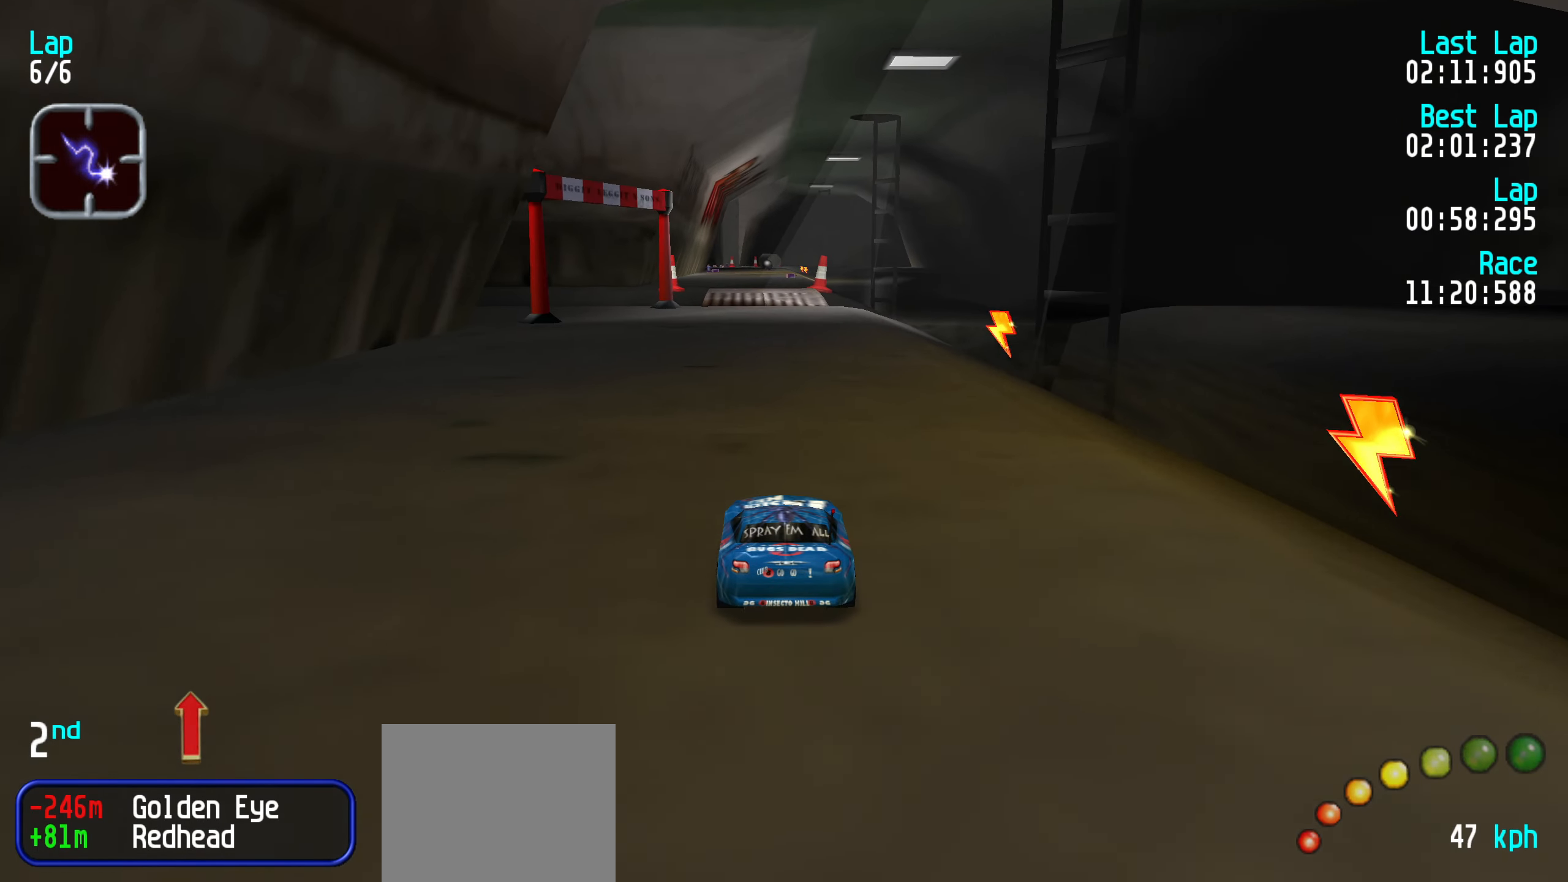
{"keys": ["up"], "events": []}
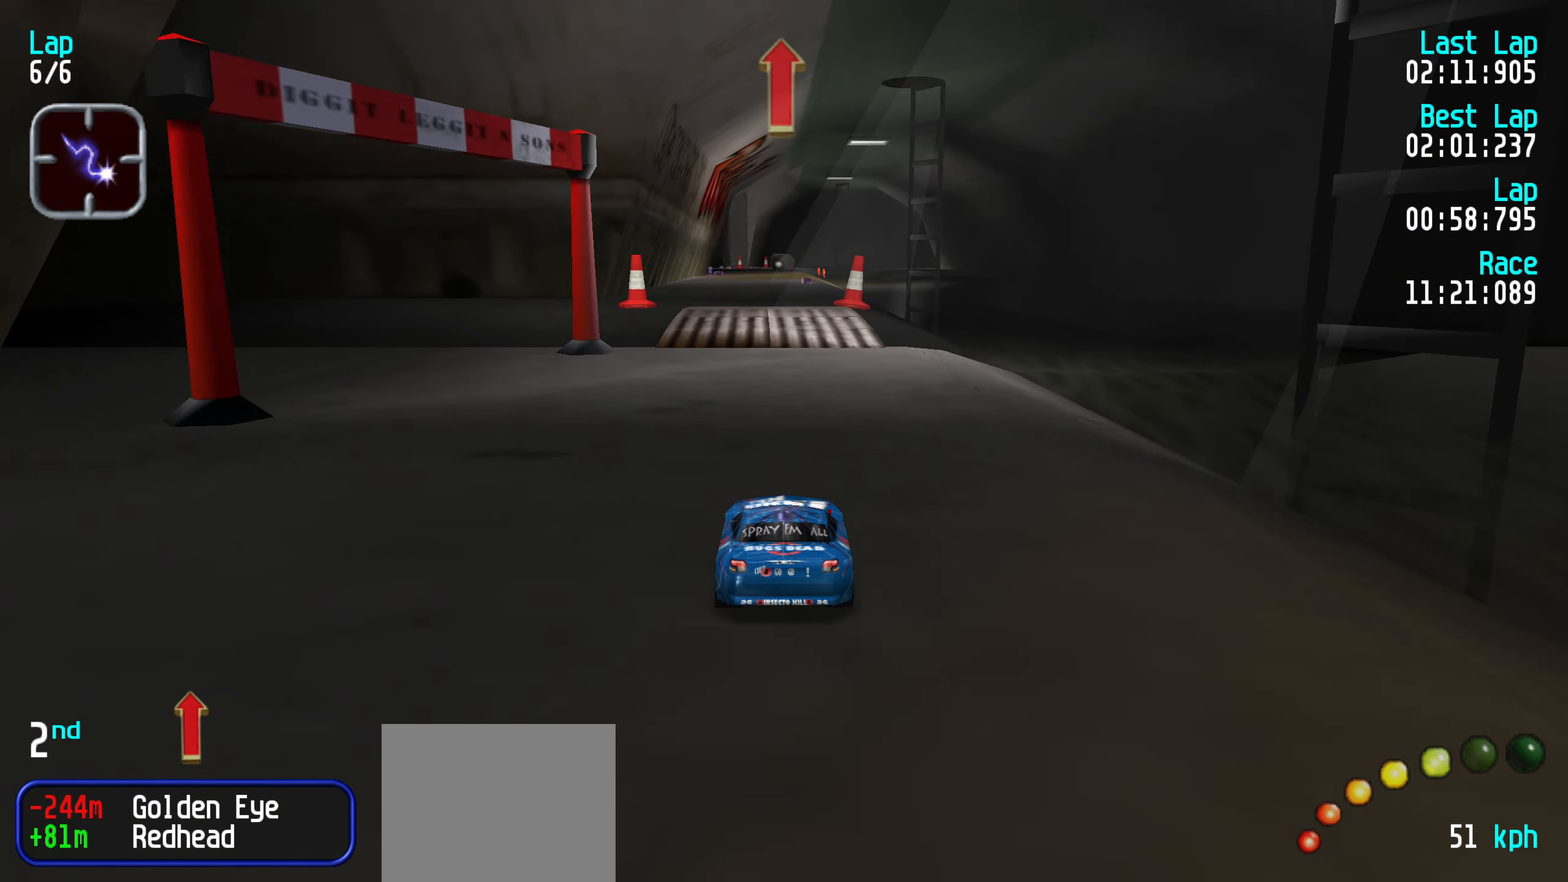
{"keys": ["up"], "events": []}
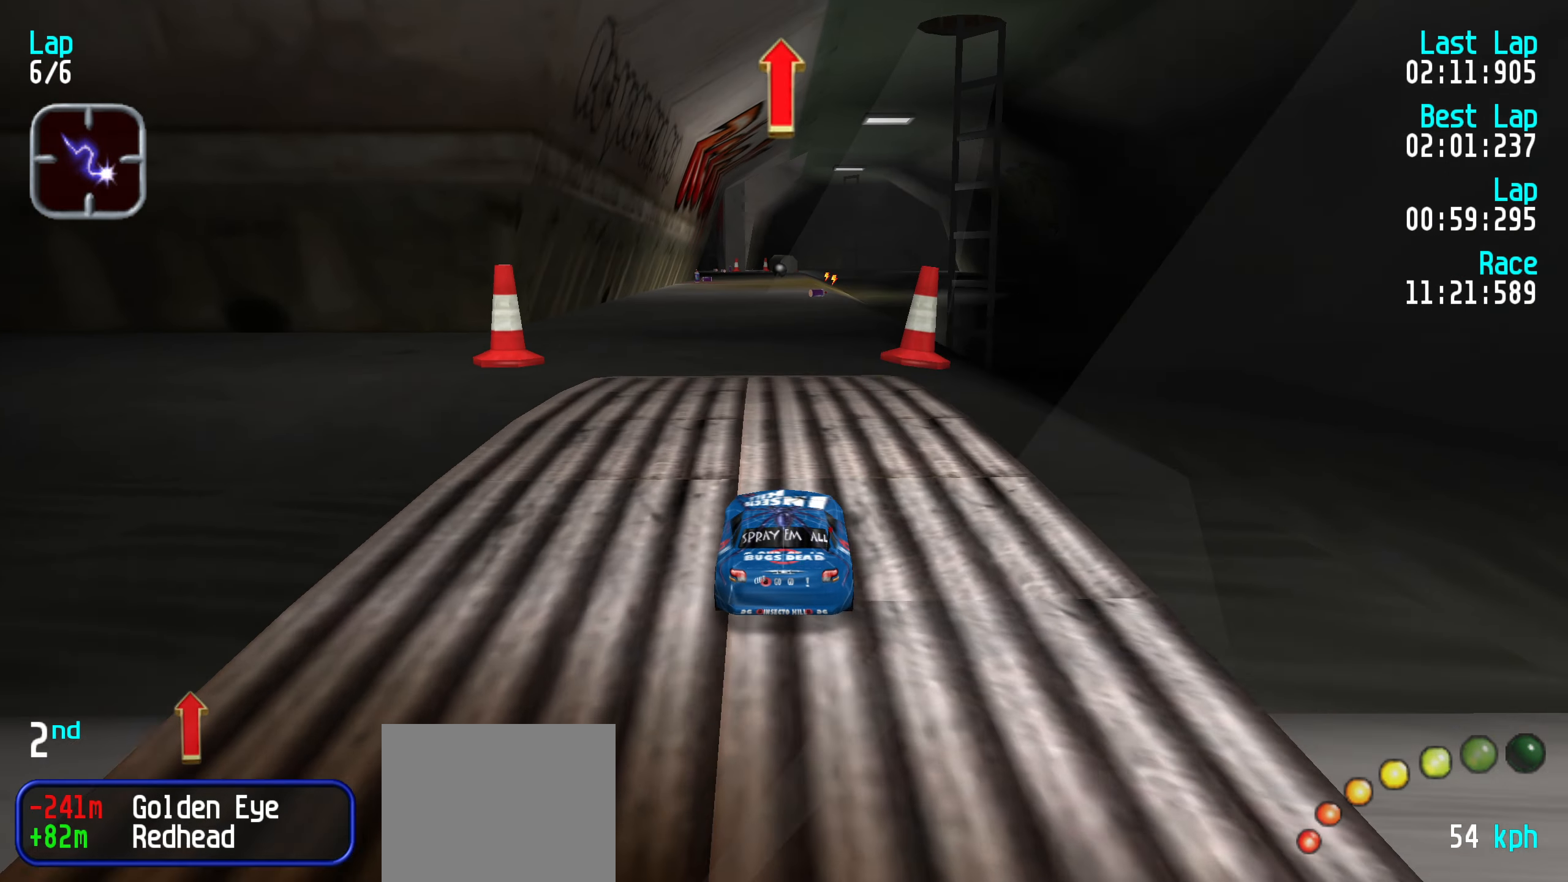
{"keys": ["up"], "events": []}
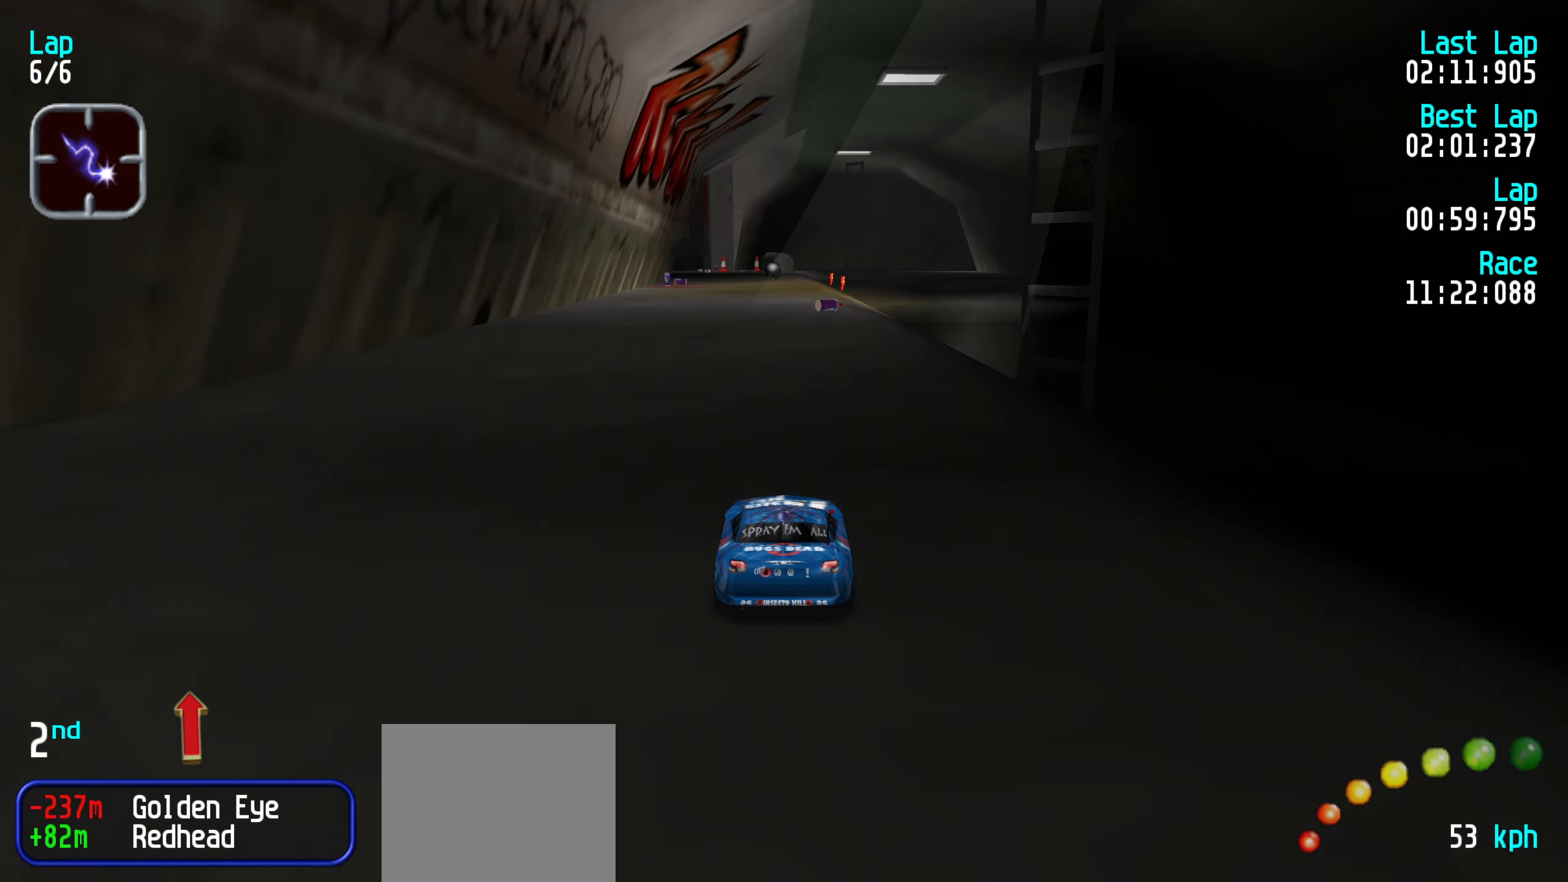
{"keys": ["left", "up"], "events": [[500, "left", "down"]]}
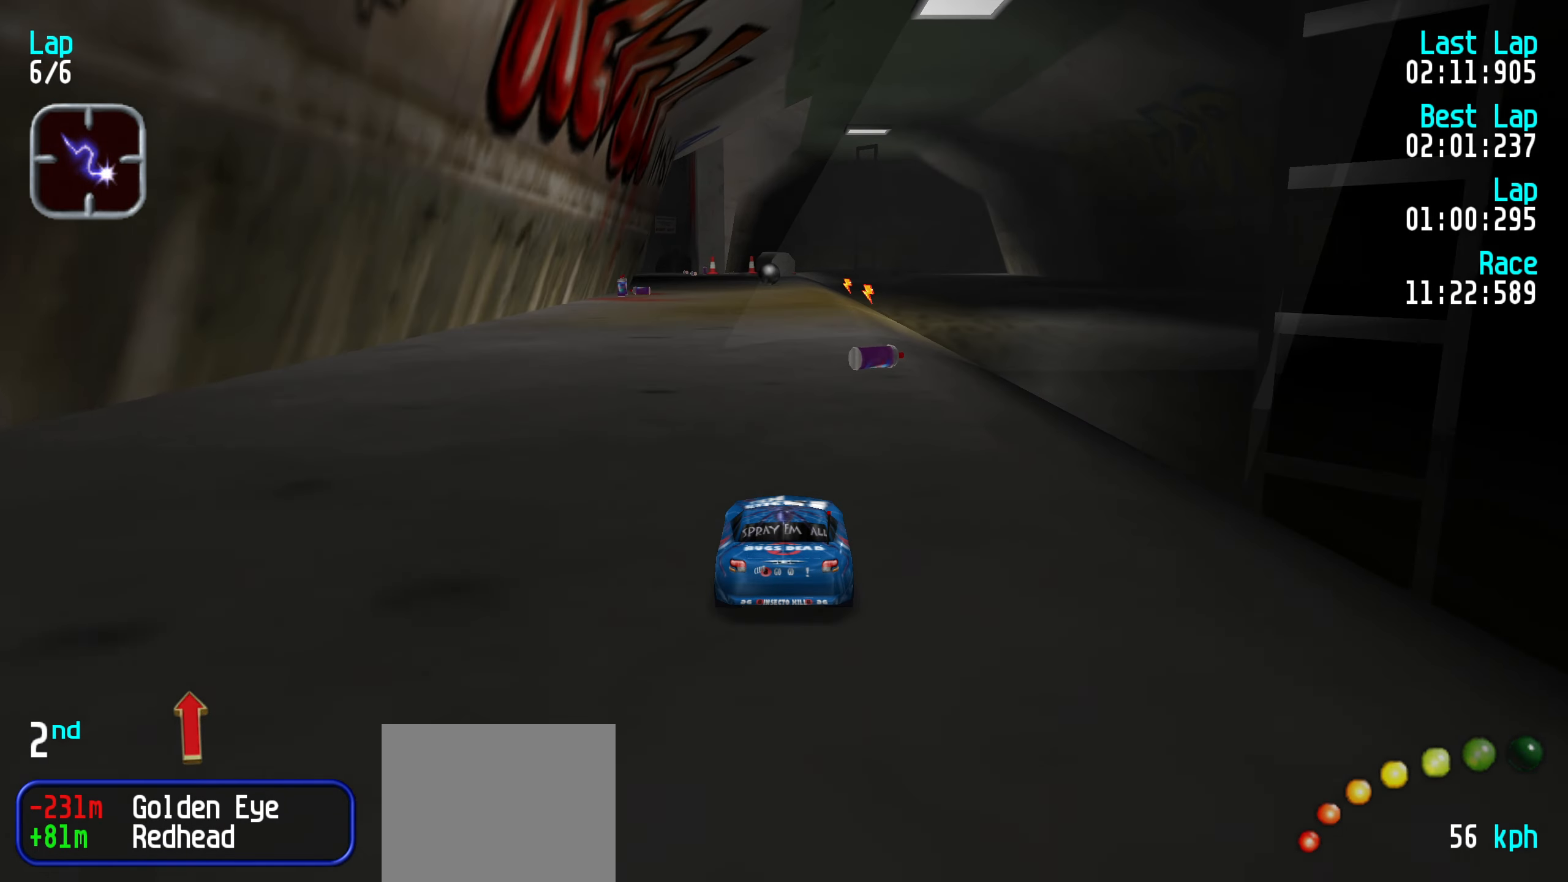
{"keys": ["up"], "events": [[50, "left", "up"]]}
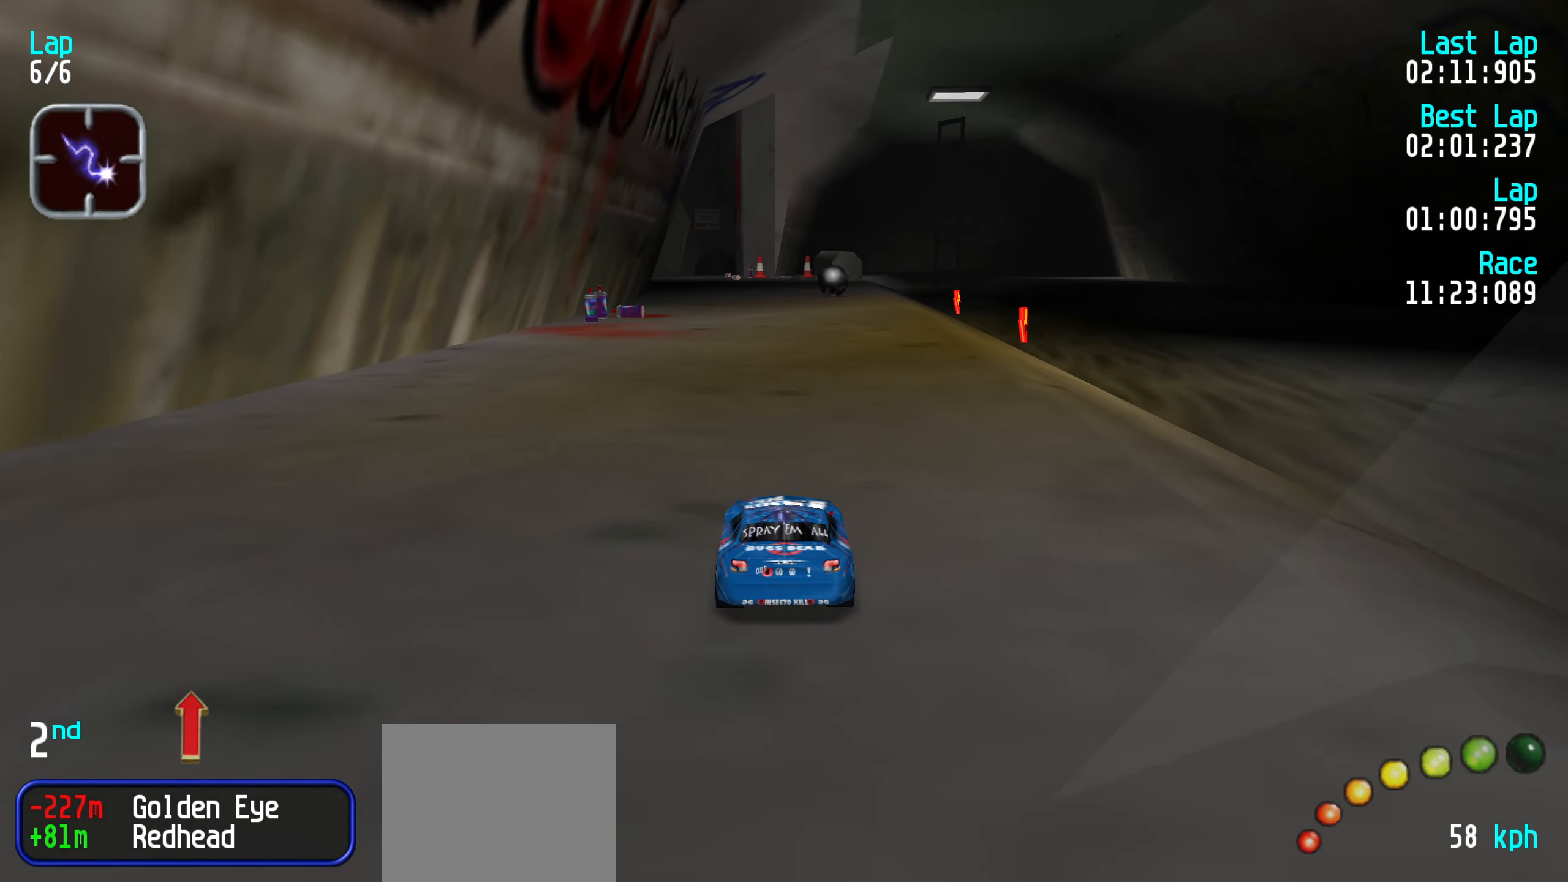
{"keys": ["up"], "events": []}
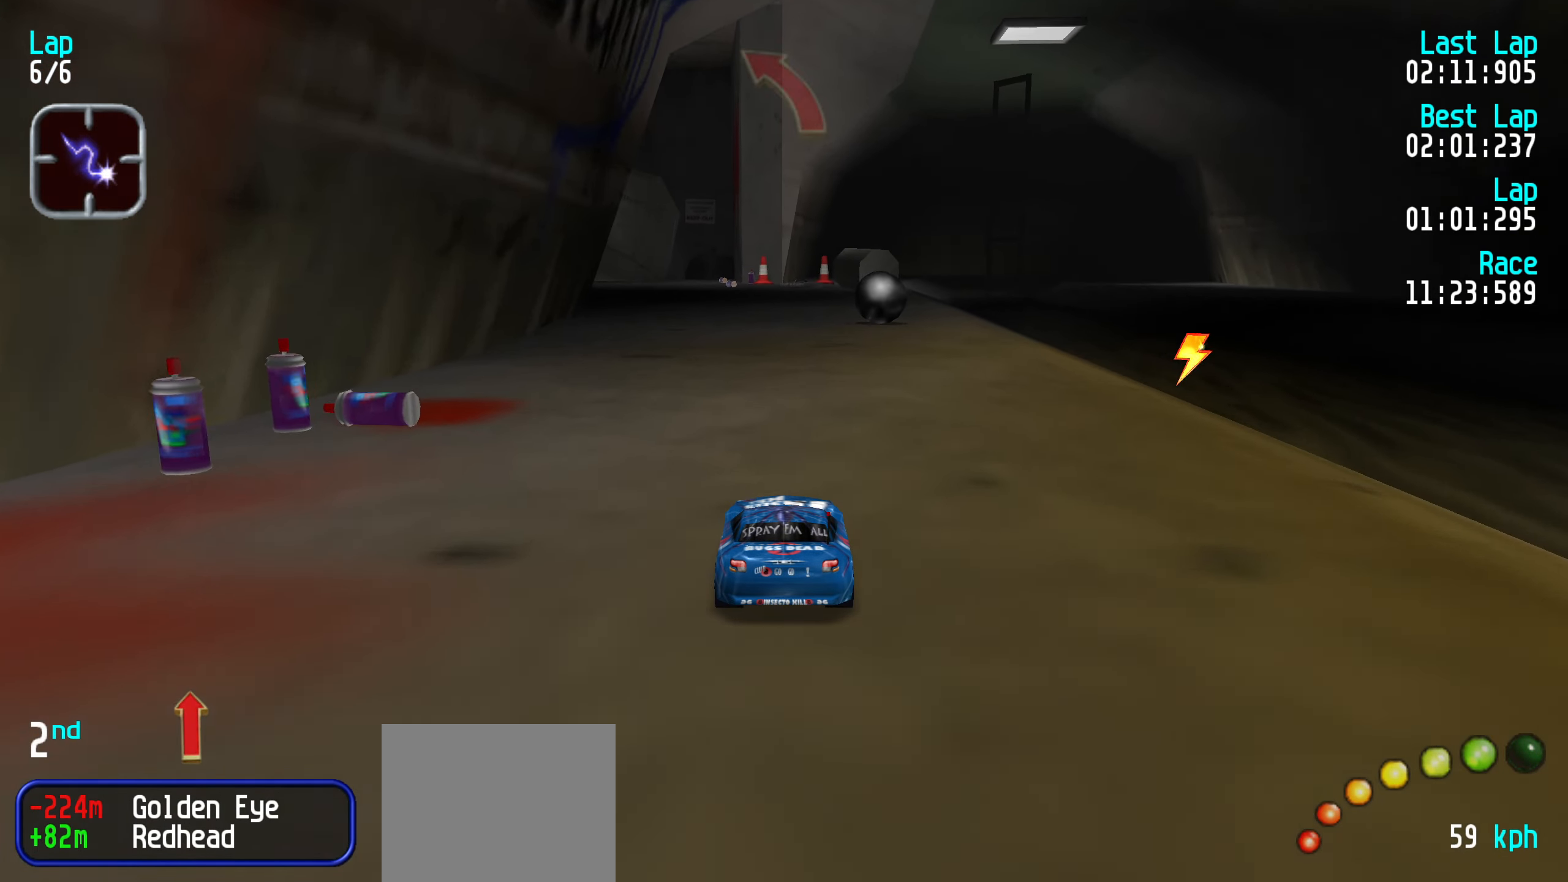
{"keys": ["left", "up"], "events": [[500, "left", "down"]]}
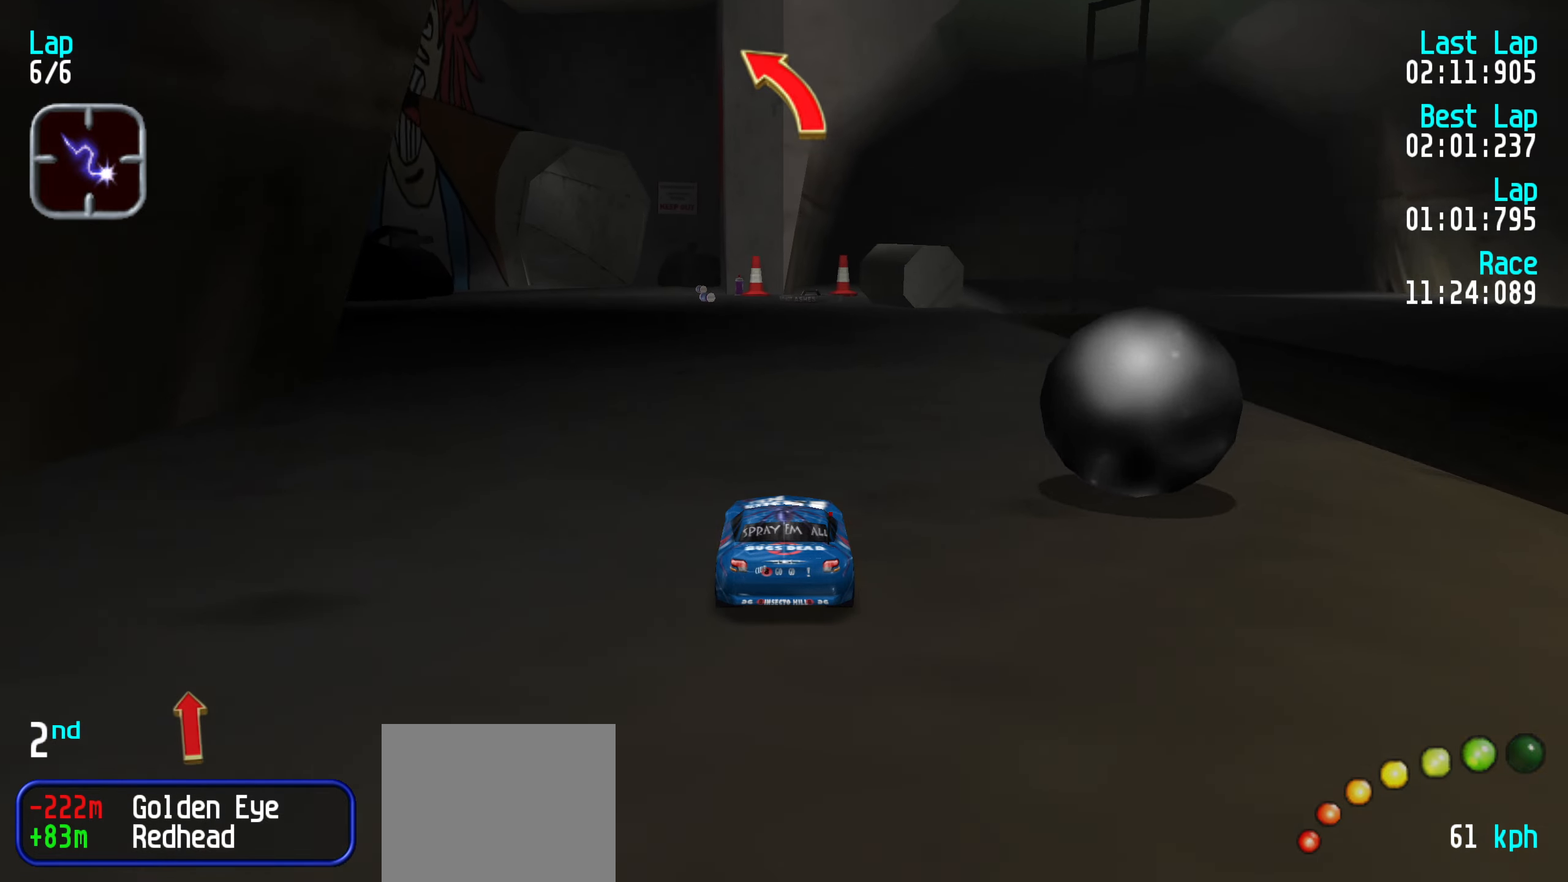
{"keys": ["up"], "events": [[50, "left", "up"], [250, "left", "down"], [284, "left", "up"]]}
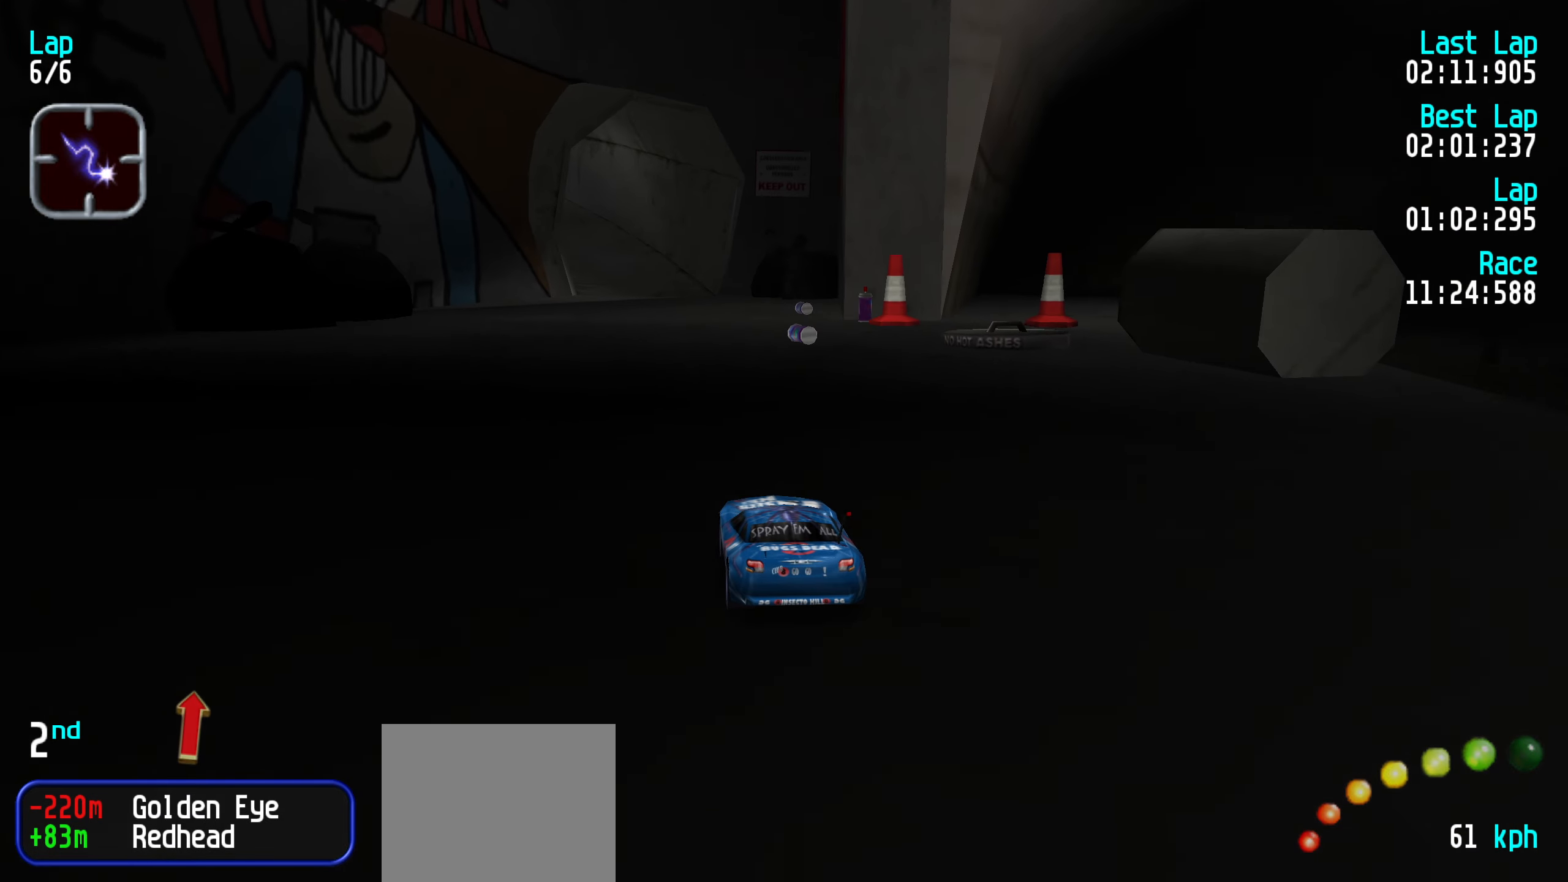
{"keys": ["up"], "events": []}
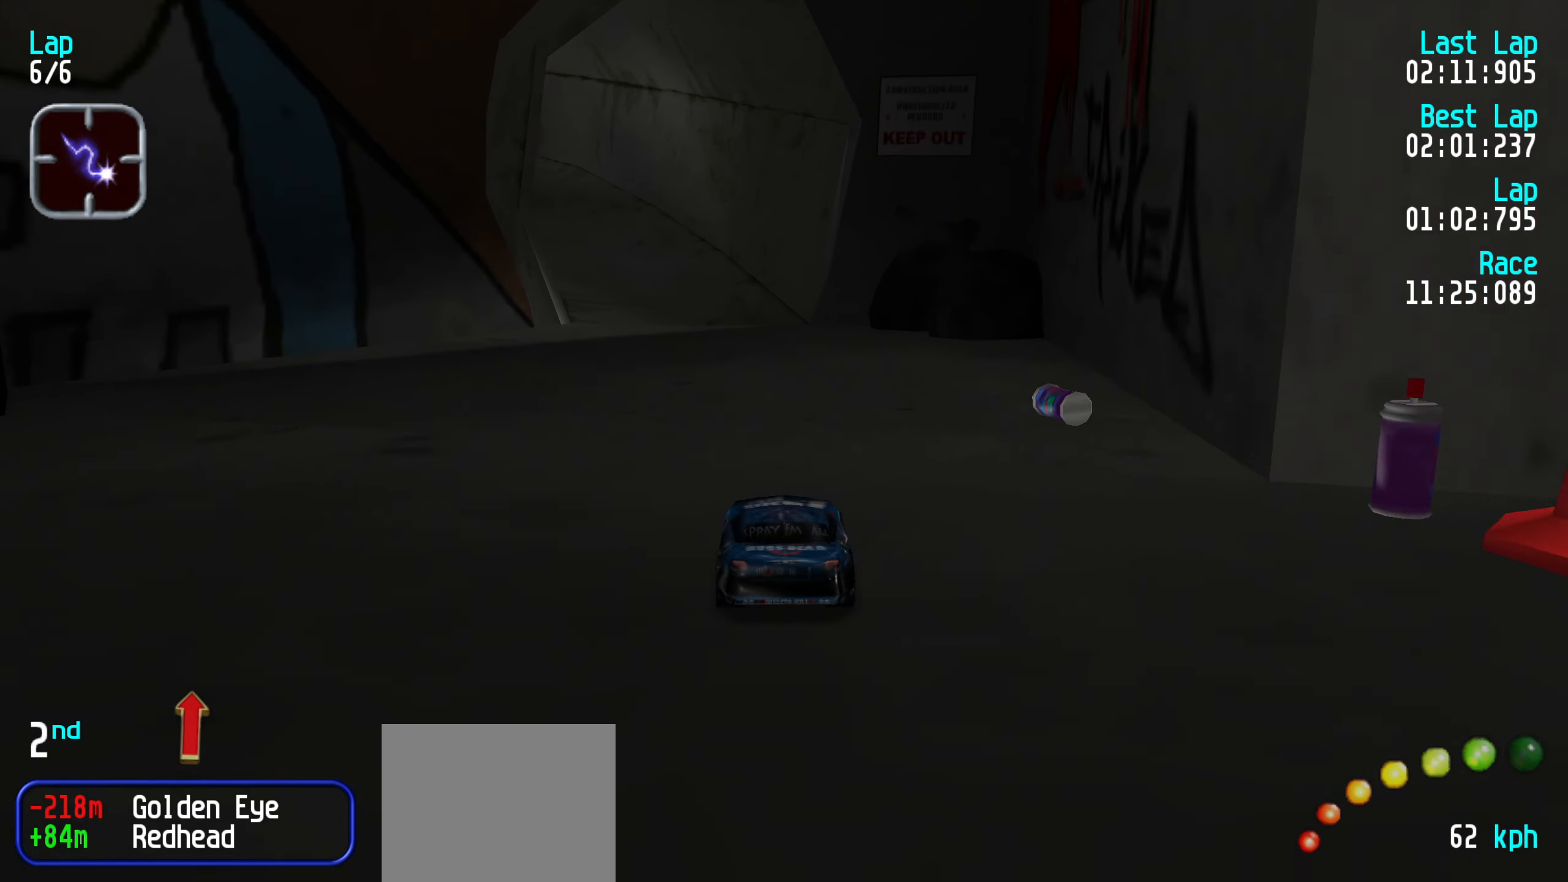
{"keys": ["up"], "events": [[100, "left", "down"], [134, "left", "up"], [267, "left", "down"], [317, "left", "up"], [417, "left", "down"], [467, "left", "up"]]}
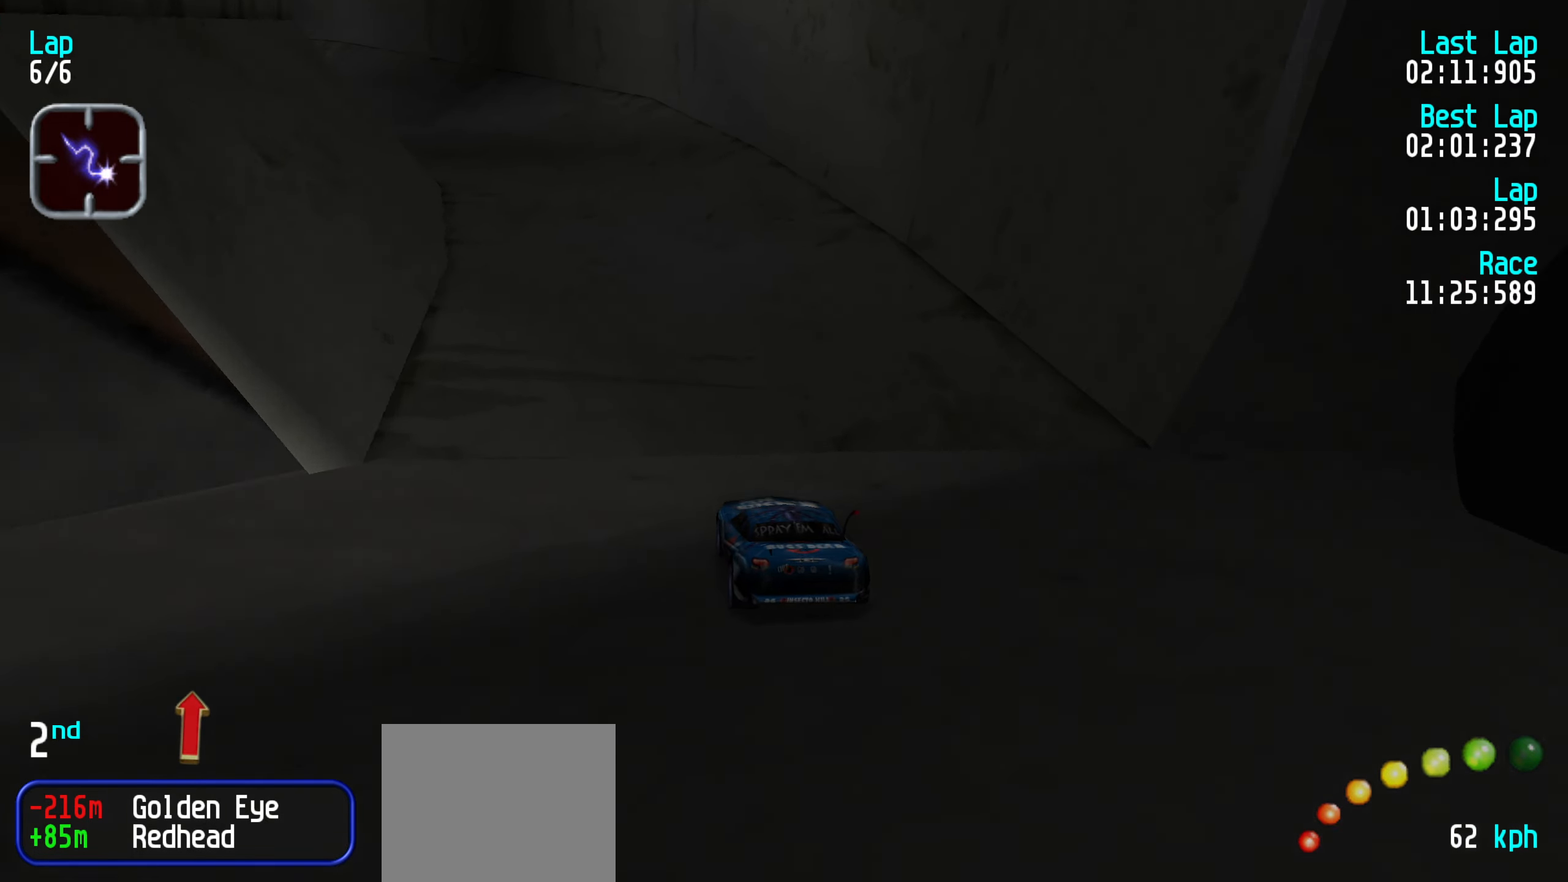
{"keys": ["up"], "events": [[67, "left", "down"], [100, "left", "up"], [250, "left", "down"], [334, "left", "up"], [434, "left", "down"], [484, "left", "up"]]}
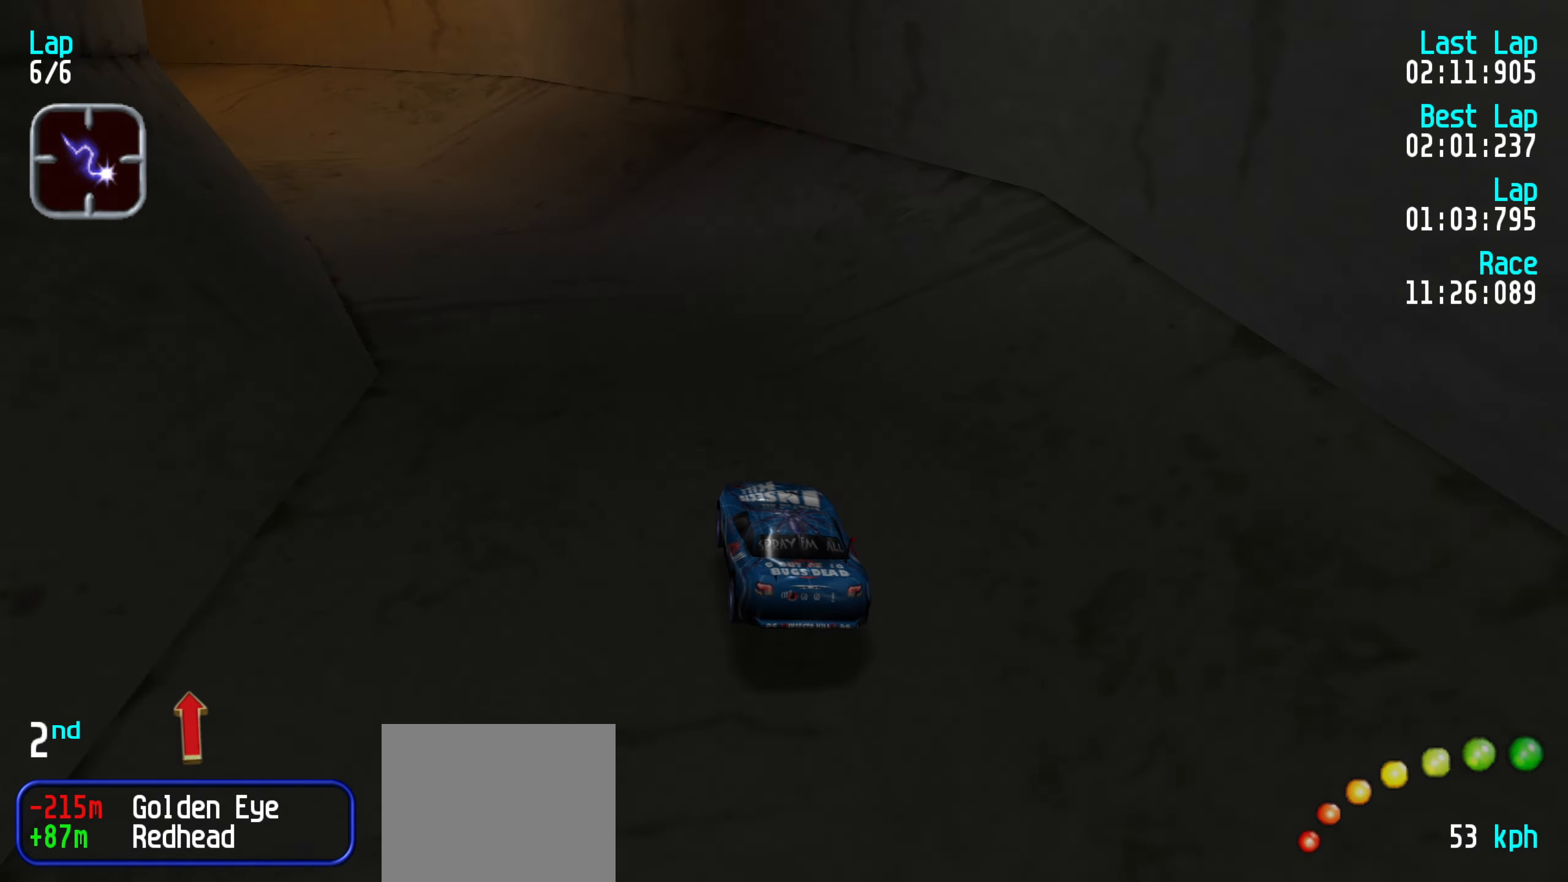
{"keys": ["up"], "events": [[67, "left", "down"], [167, "left", "up"], [267, "left", "down"], [350, "left", "up"], [400, "left", "down"], [484, "left", "up"]]}
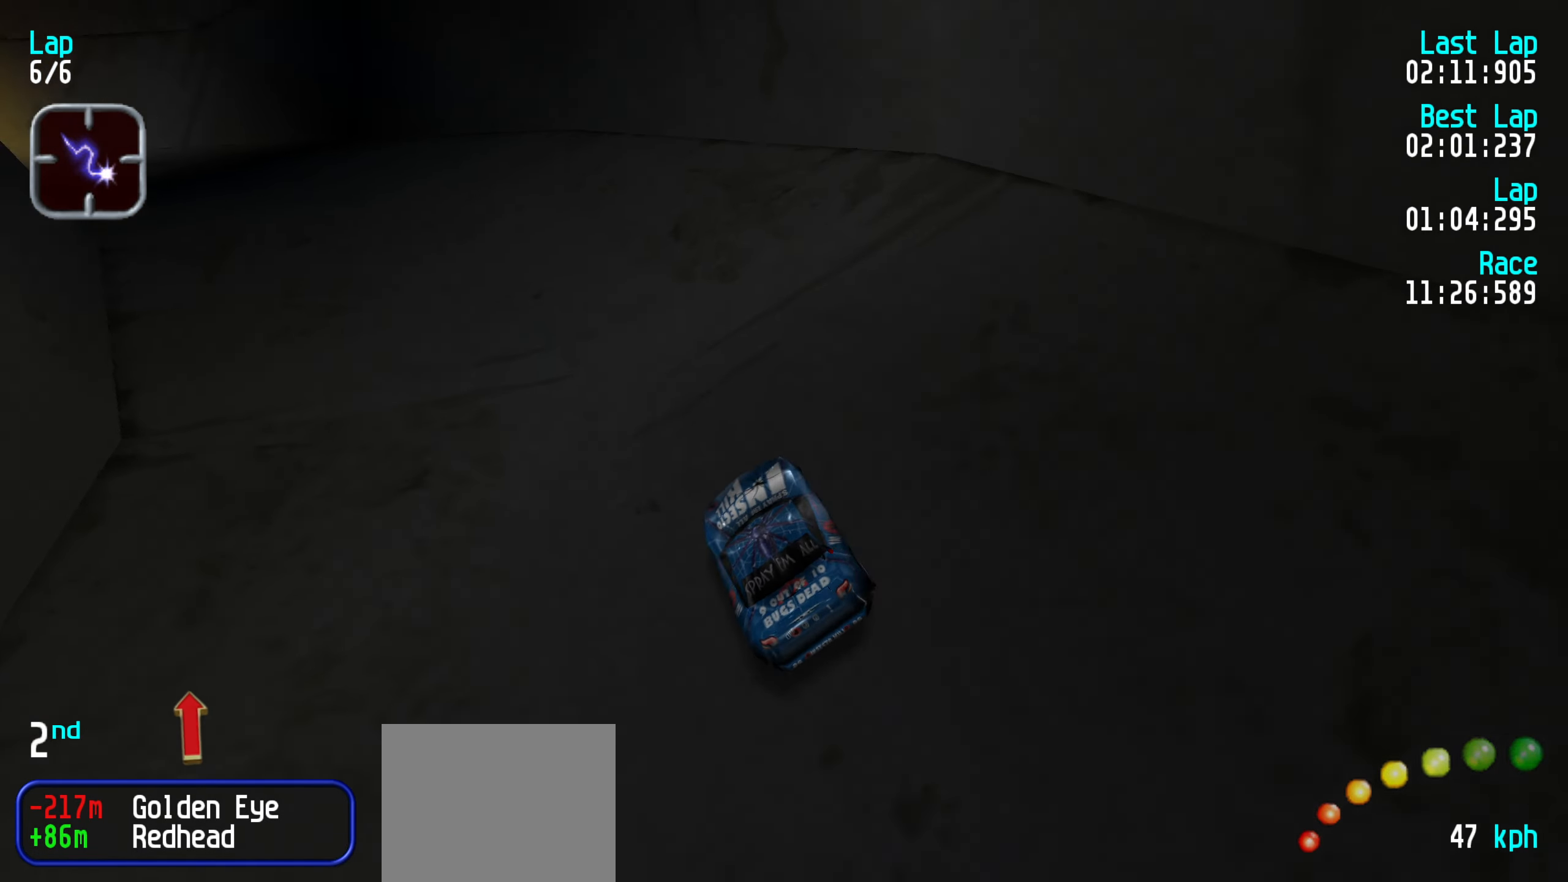
{"keys": ["left", "up"], "events": [[84, "left", "down"], [184, "left", "up"], [234, "left", "down"], [317, "left", "up"], [417, "left", "down"]]}
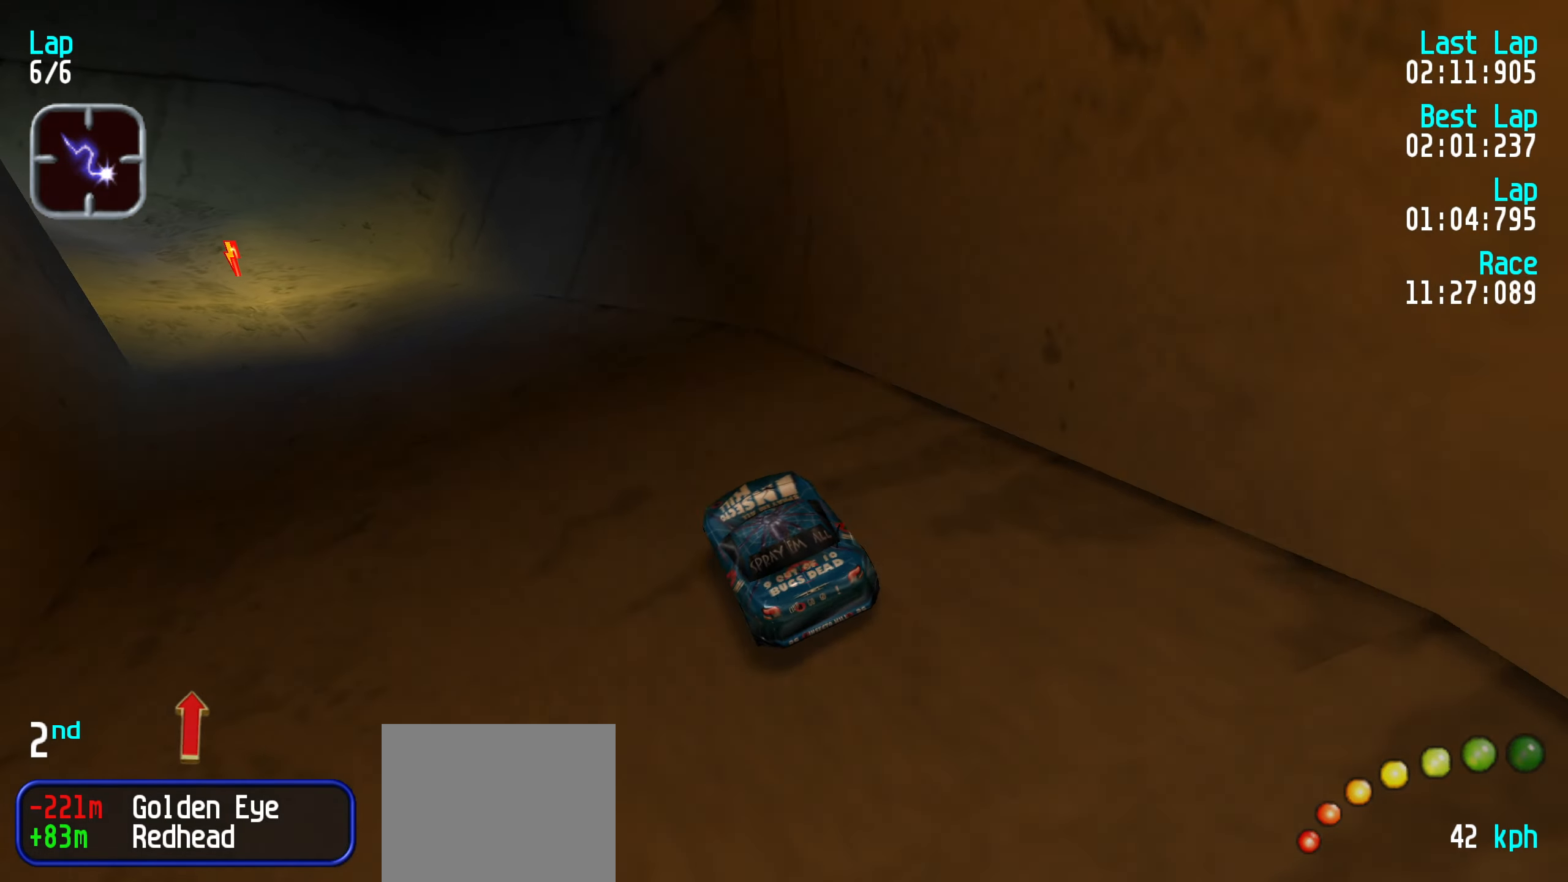
{"keys": ["up"], "events": [[17, "left", "up"], [50, "left", "down"], [150, "left", "up"], [234, "left", "down"], [334, "left", "up"], [384, "left", "down"], [484, "left", "up"]]}
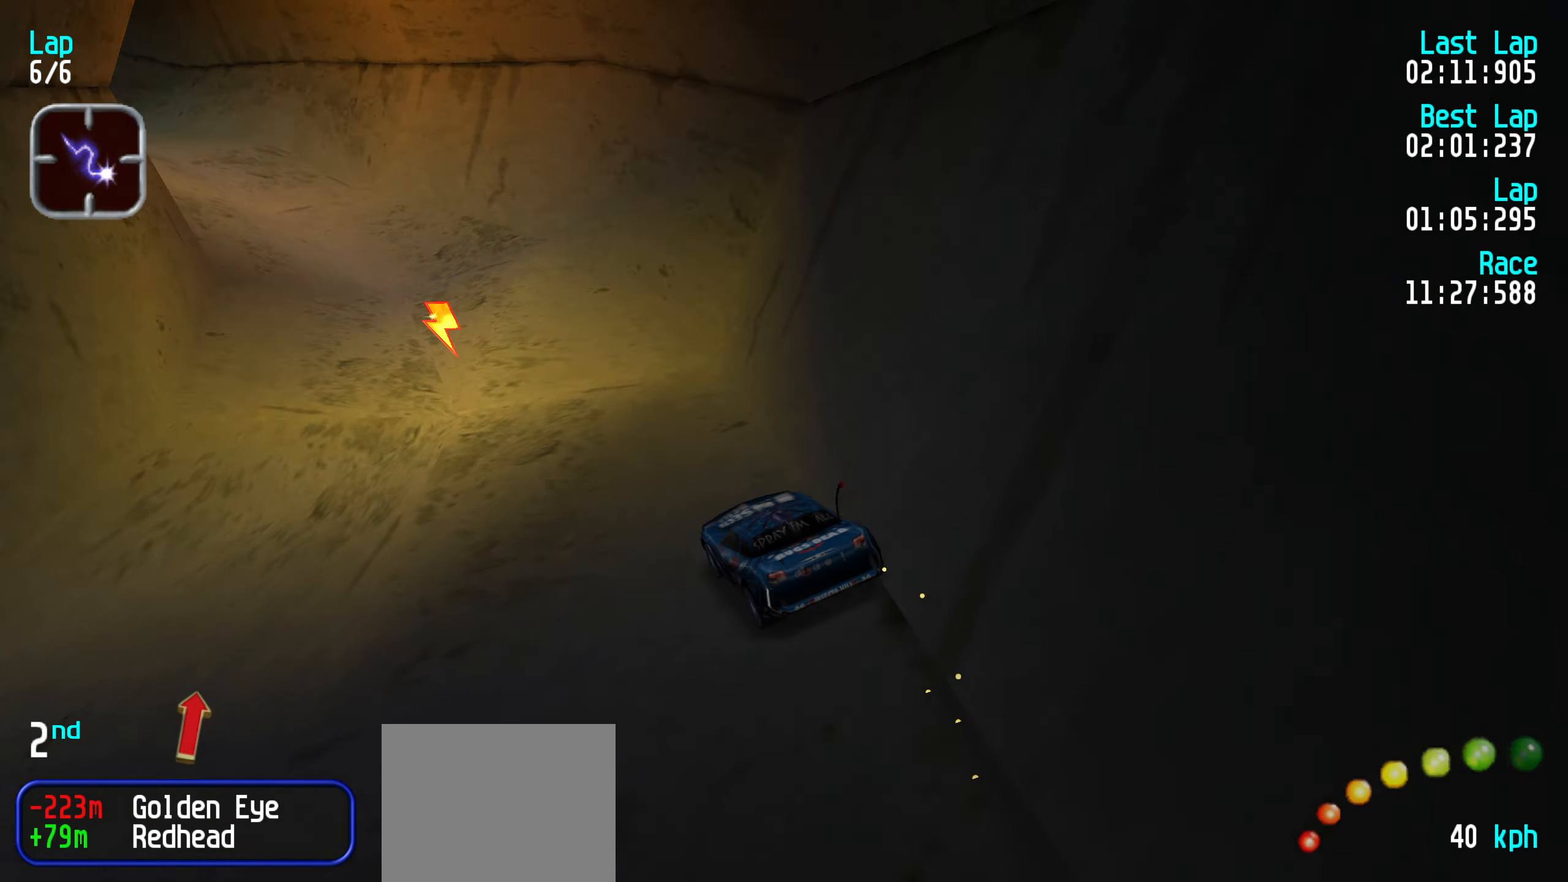
{"keys": ["up"], "events": [[67, "left", "down"], [117, "left", "up"], [450, "left", "down"], [500, "left", "up"]]}
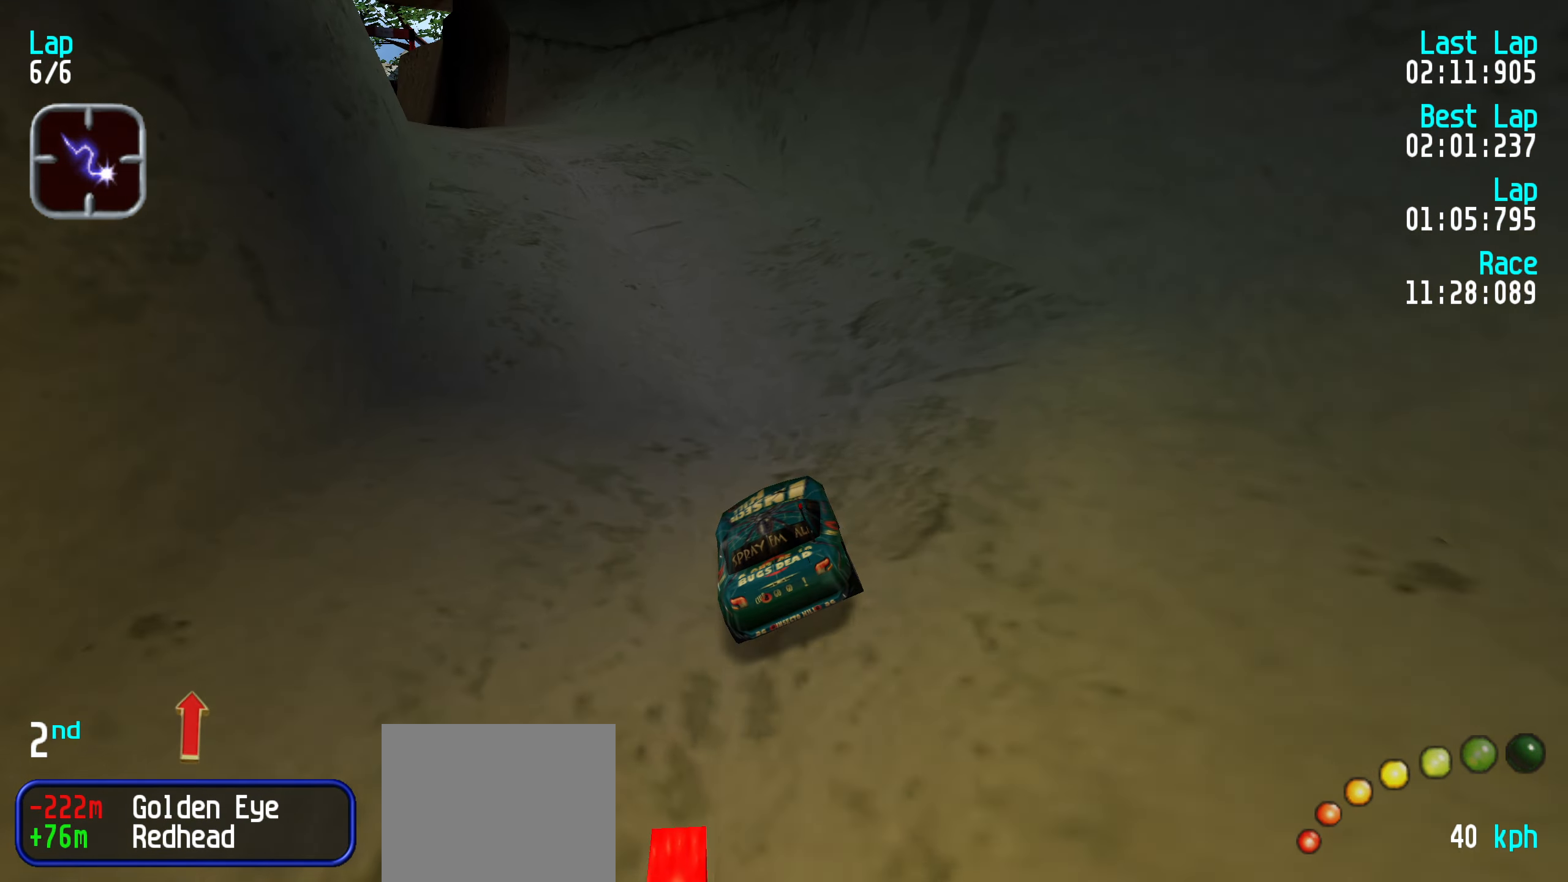
{"keys": ["up"], "events": [[84, "left", "down"], [134, "left", "up"], [234, "left", "down"], [317, "left", "up"], [417, "left", "down"], [450, "left", "up"]]}
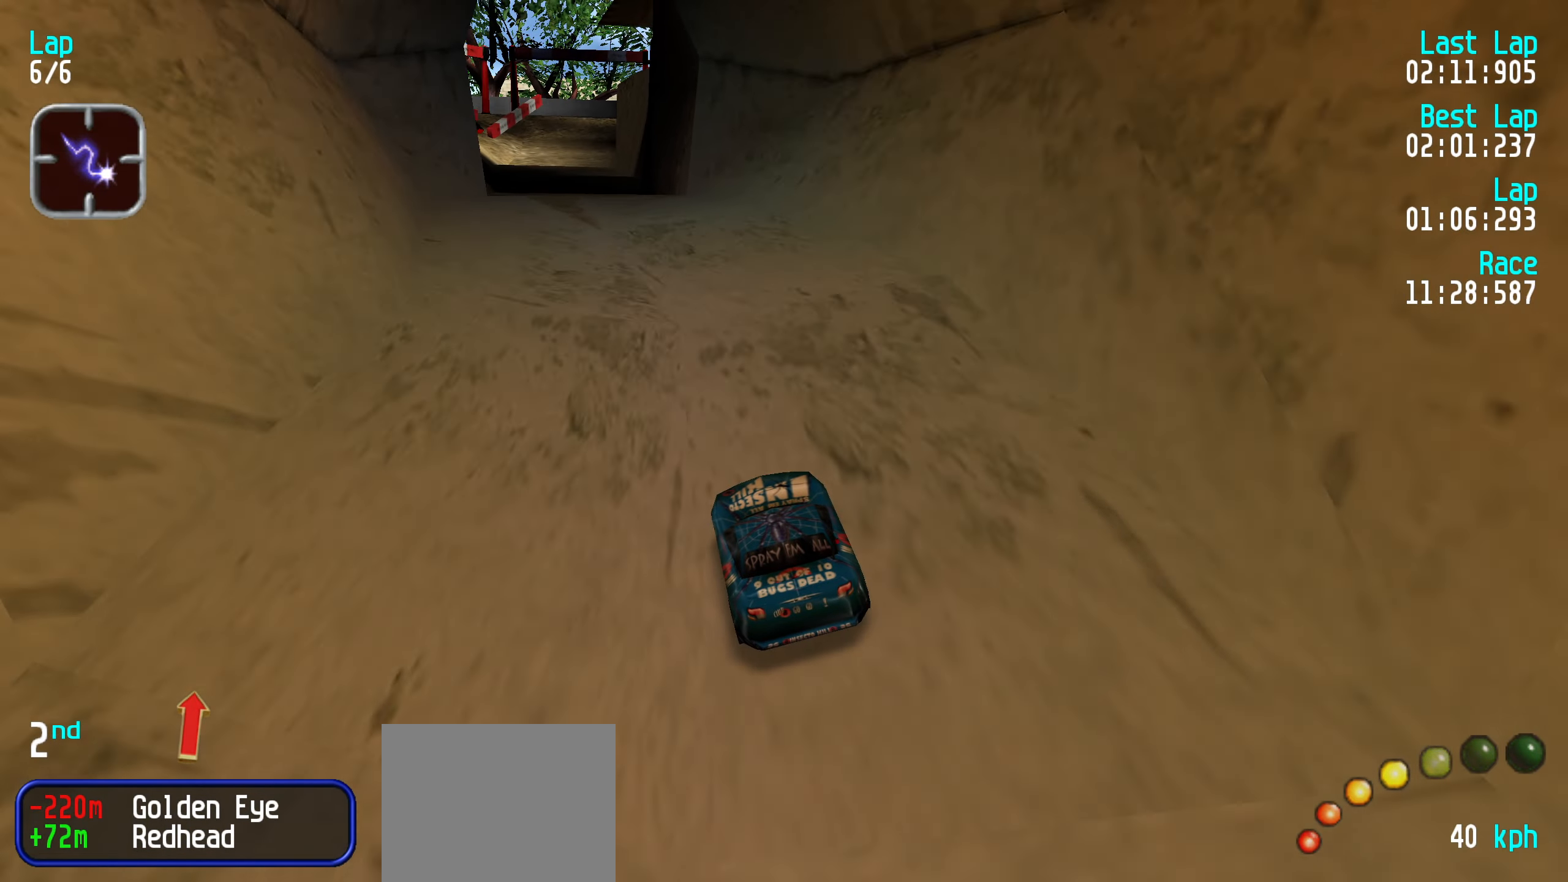
{"keys": ["up"], "events": [[100, "left", "down"], [150, "left", "up"]]}
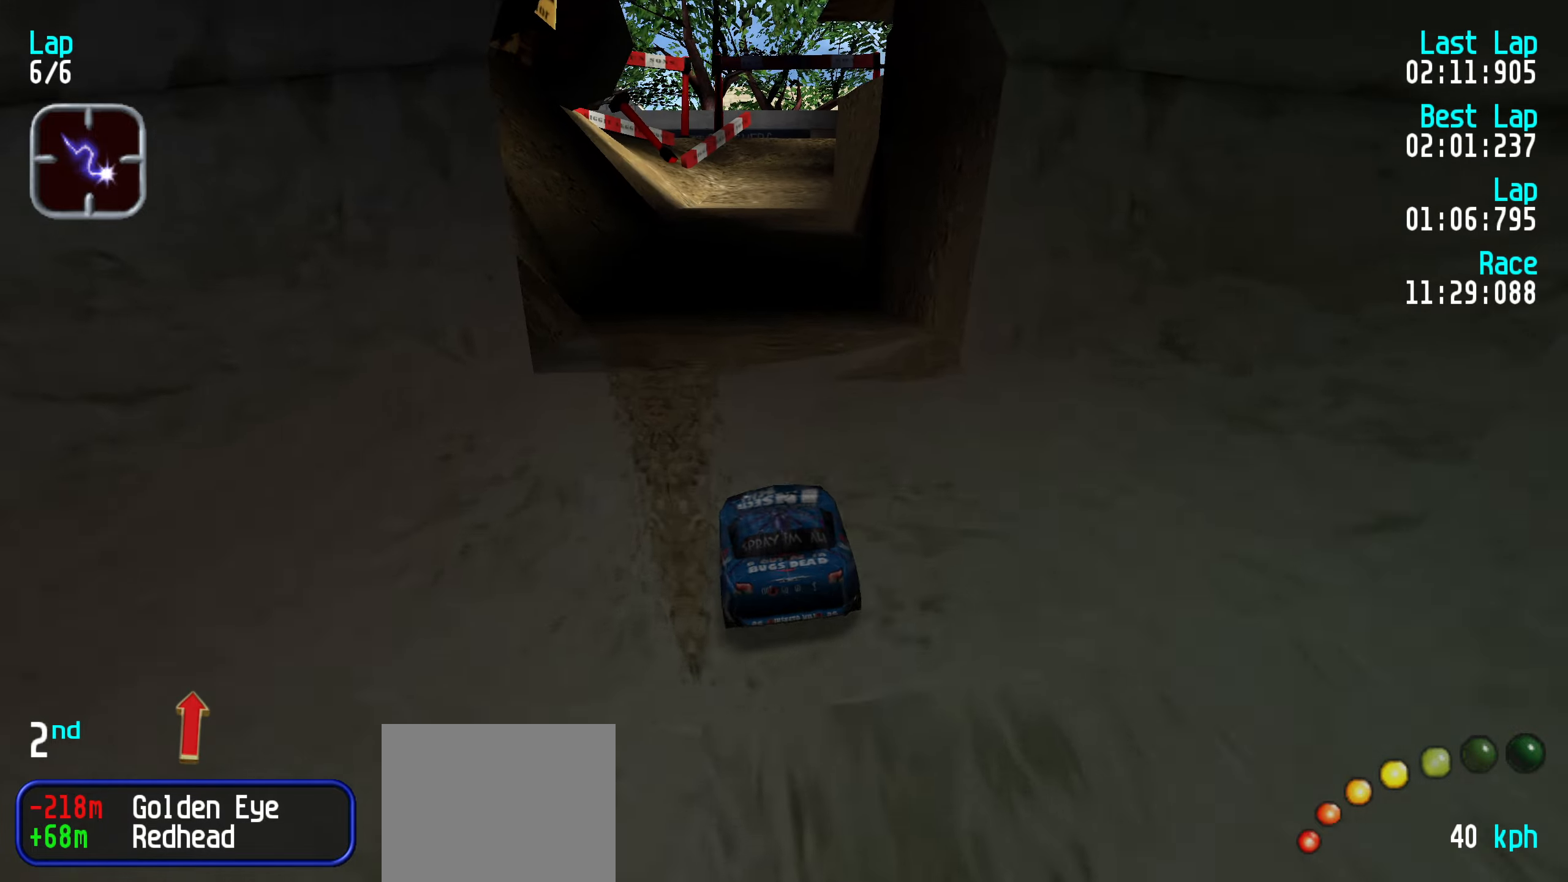
{"keys": ["right", "up"], "events": [[300, "right", "down"], [350, "right", "up"], [483, "right", "down"]]}
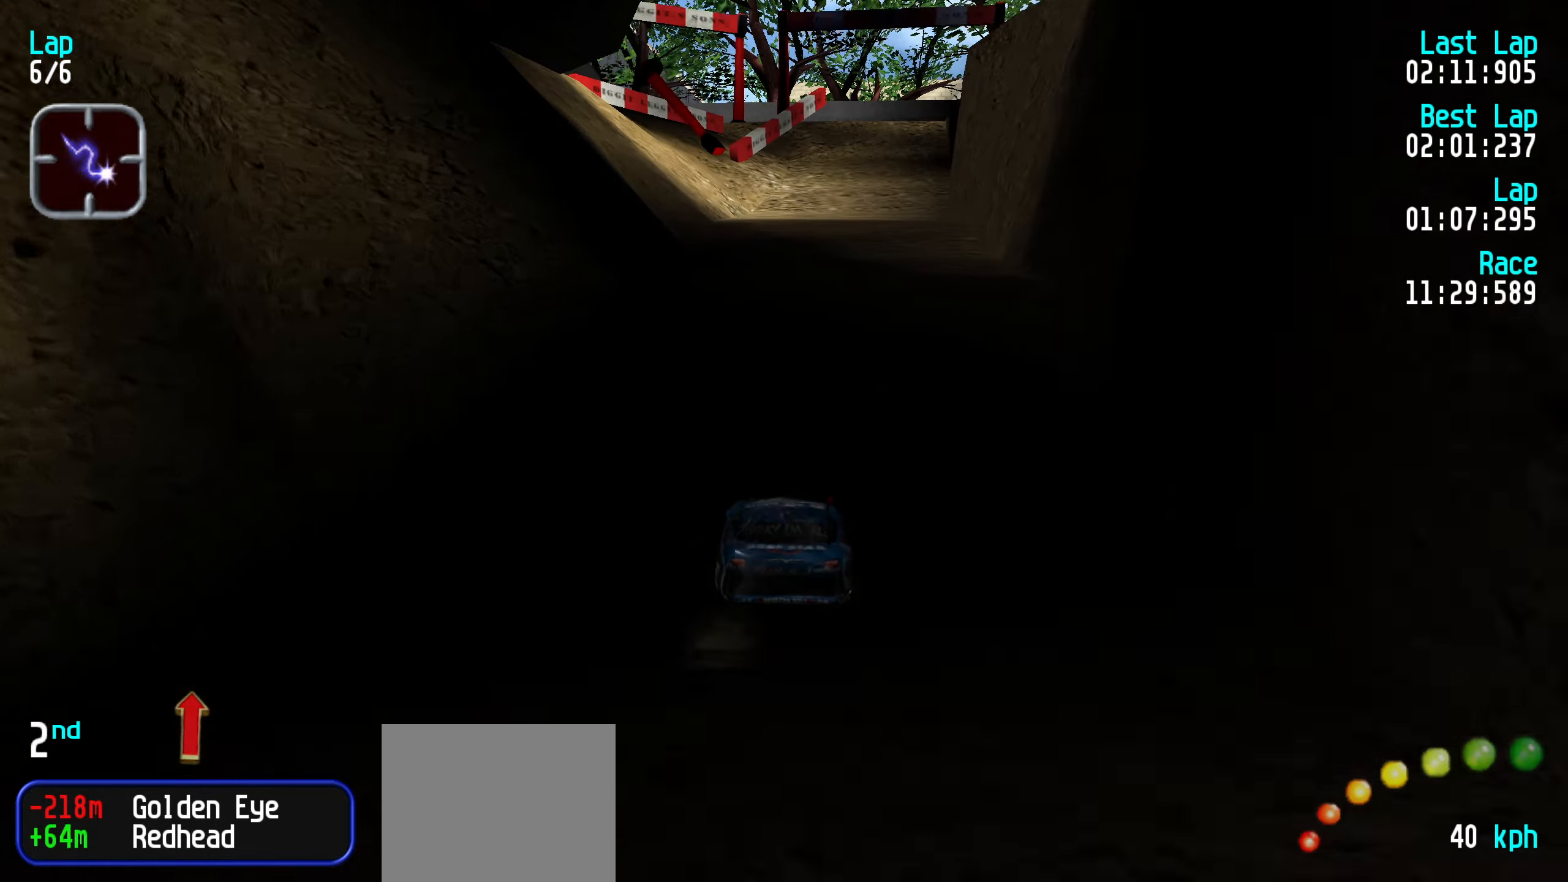
{"keys": ["up"], "events": [[33, "right", "up"]]}
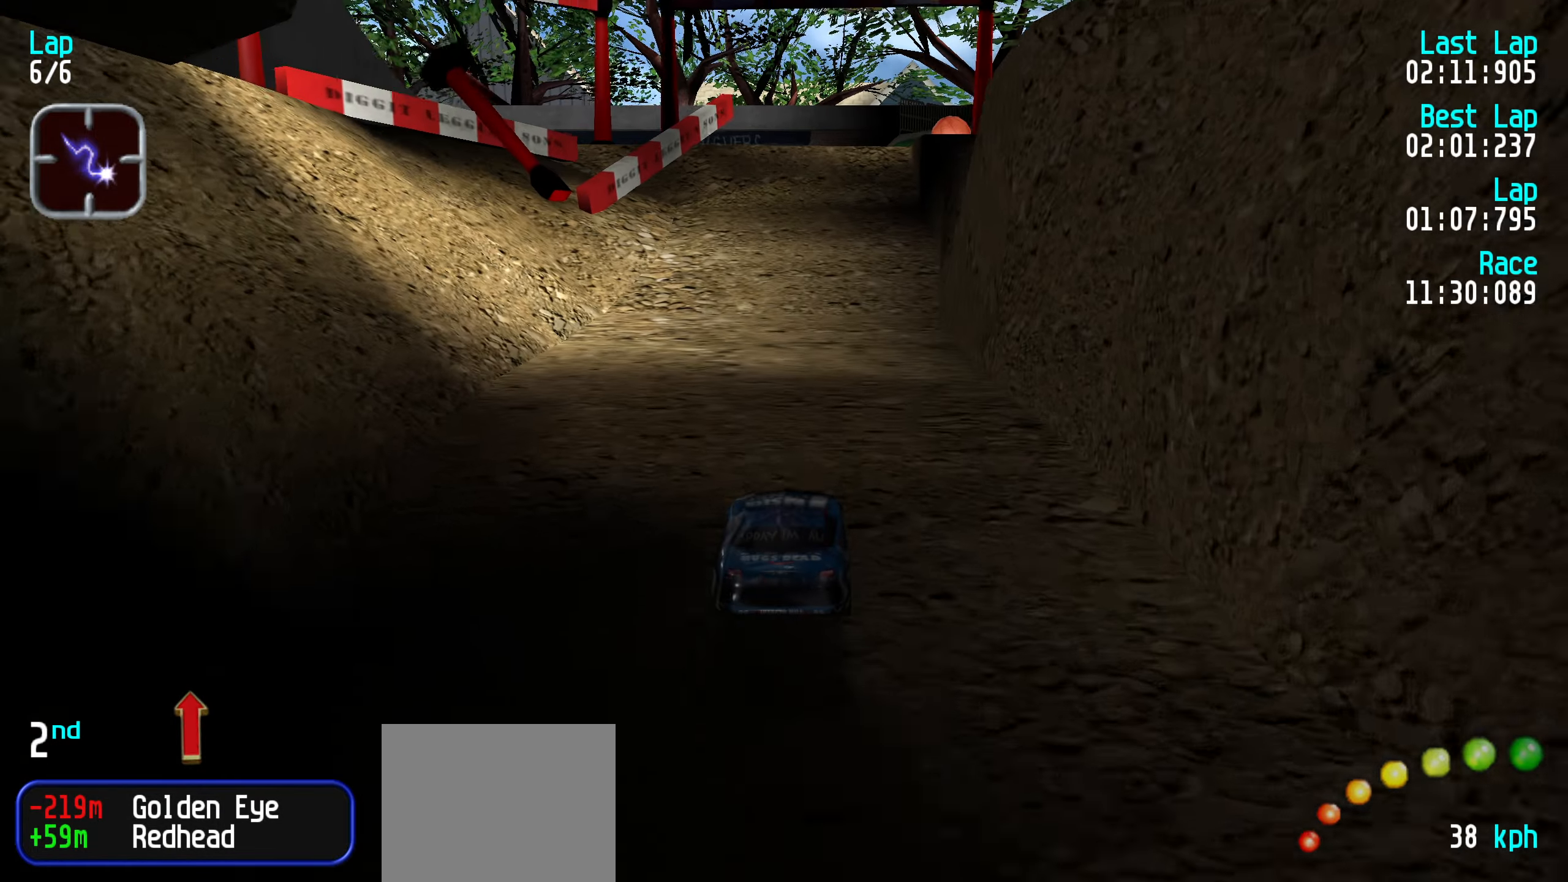
{"keys": ["right", "up"], "events": [[433, "right", "down"]]}
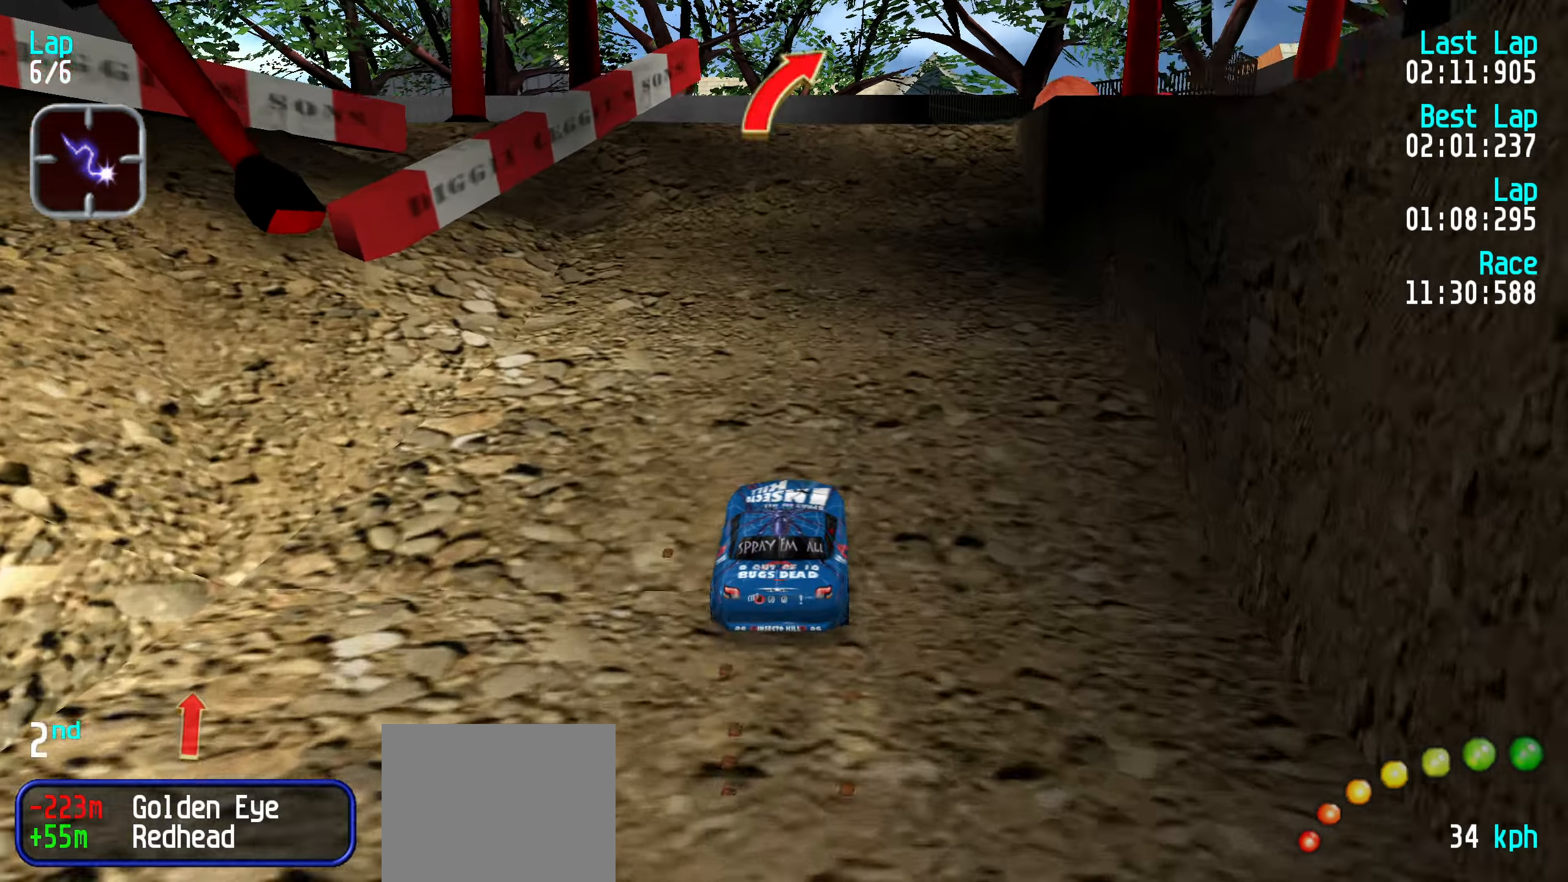
{"keys": ["up"], "events": [[16, "right", "up"], [116, "right", "down"], [166, "right", "up"], [266, "right", "down"], [350, "right", "up"], [400, "right", "down"], [500, "right", "up"]]}